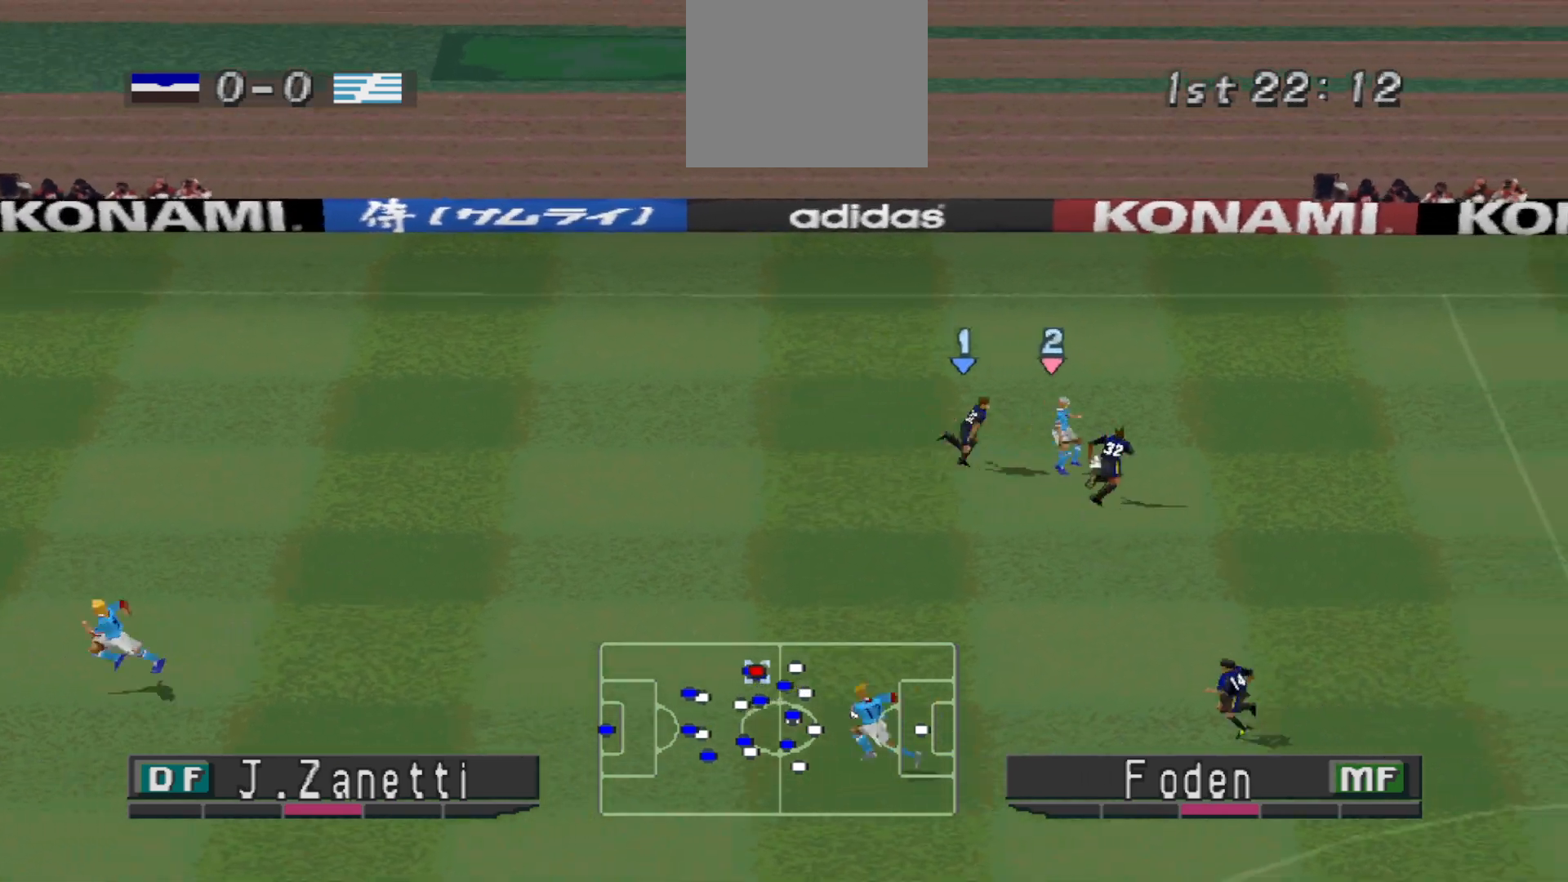
Gameplay with a controller (PlayStation layout); each line is a JSON object with the inputs held at the frame after it. "events" lists button and stick changes between this image and that frame as [ms after this image, input, new state], when the widget could be followed in between. Not read: left_stick right_stick.
{"buttons": ["CROSS", "SQUARE", "R1"], "events": []}
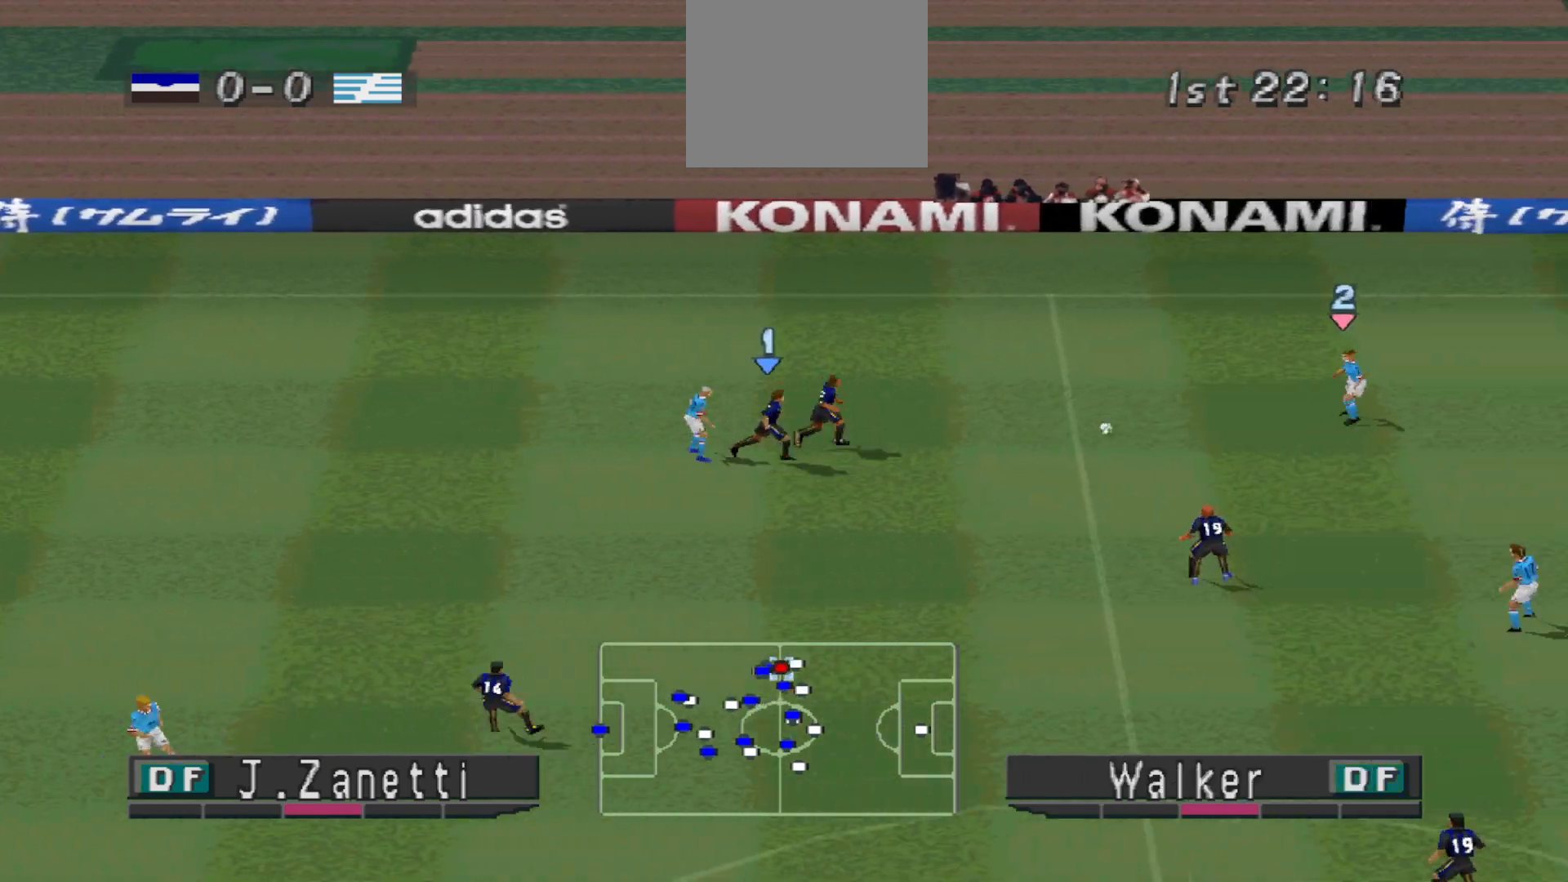
{"buttons": ["CROSS", "SQUARE", "R1"], "events": [[100, "L1", "down"], [233, "L1", "up"]]}
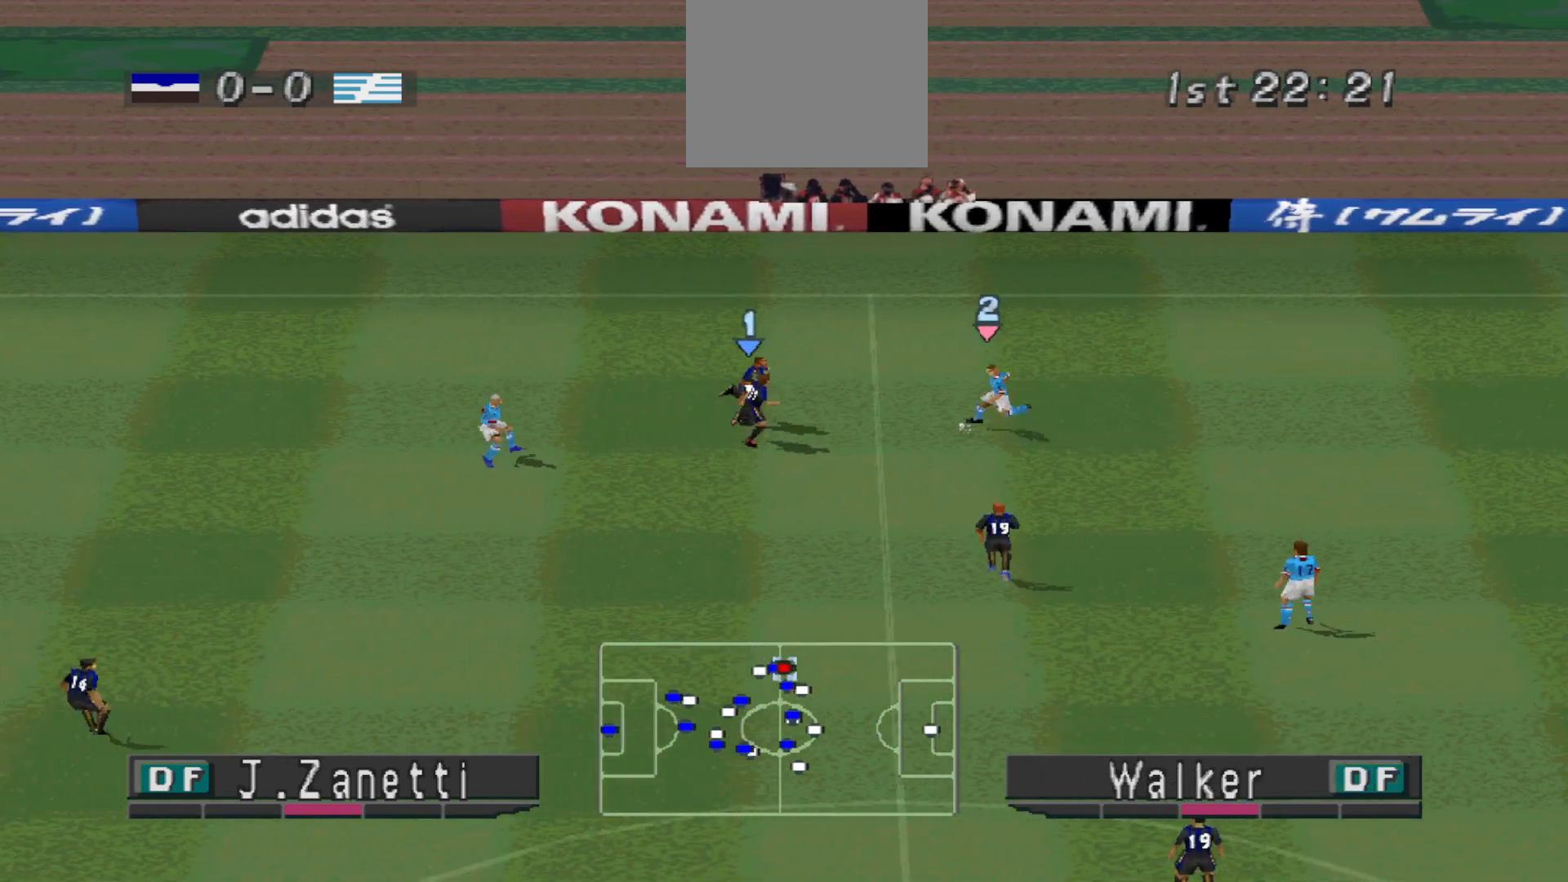
{"buttons": ["CROSS", "SQUARE", "R1"], "events": [[233, "L1", "down"], [333, "L1", "up"]]}
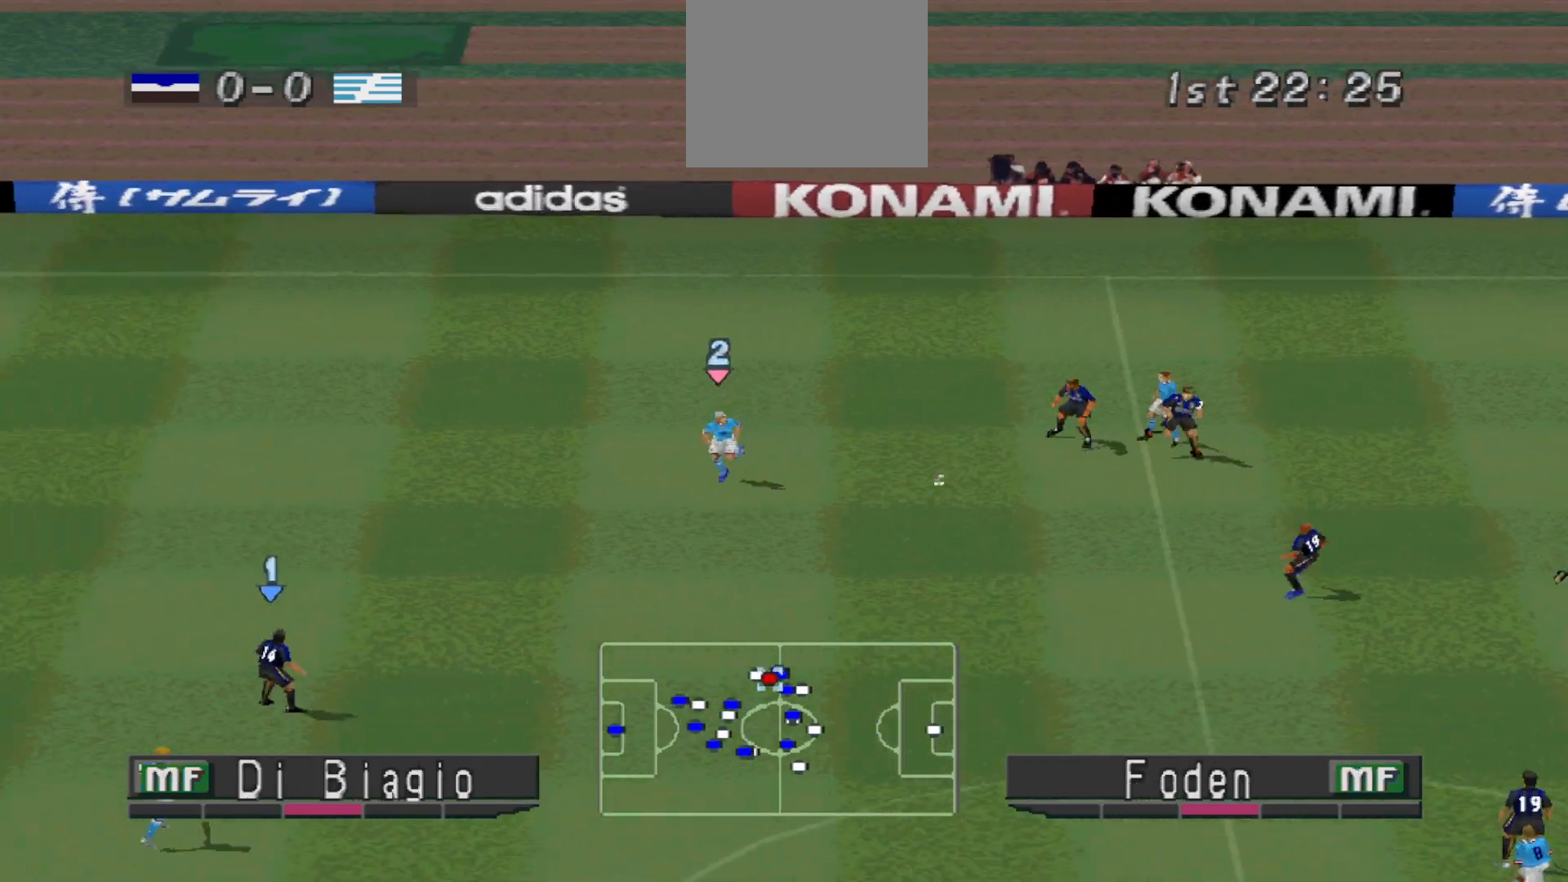
{"buttons": ["CROSS", "SQUARE", "R1"], "events": []}
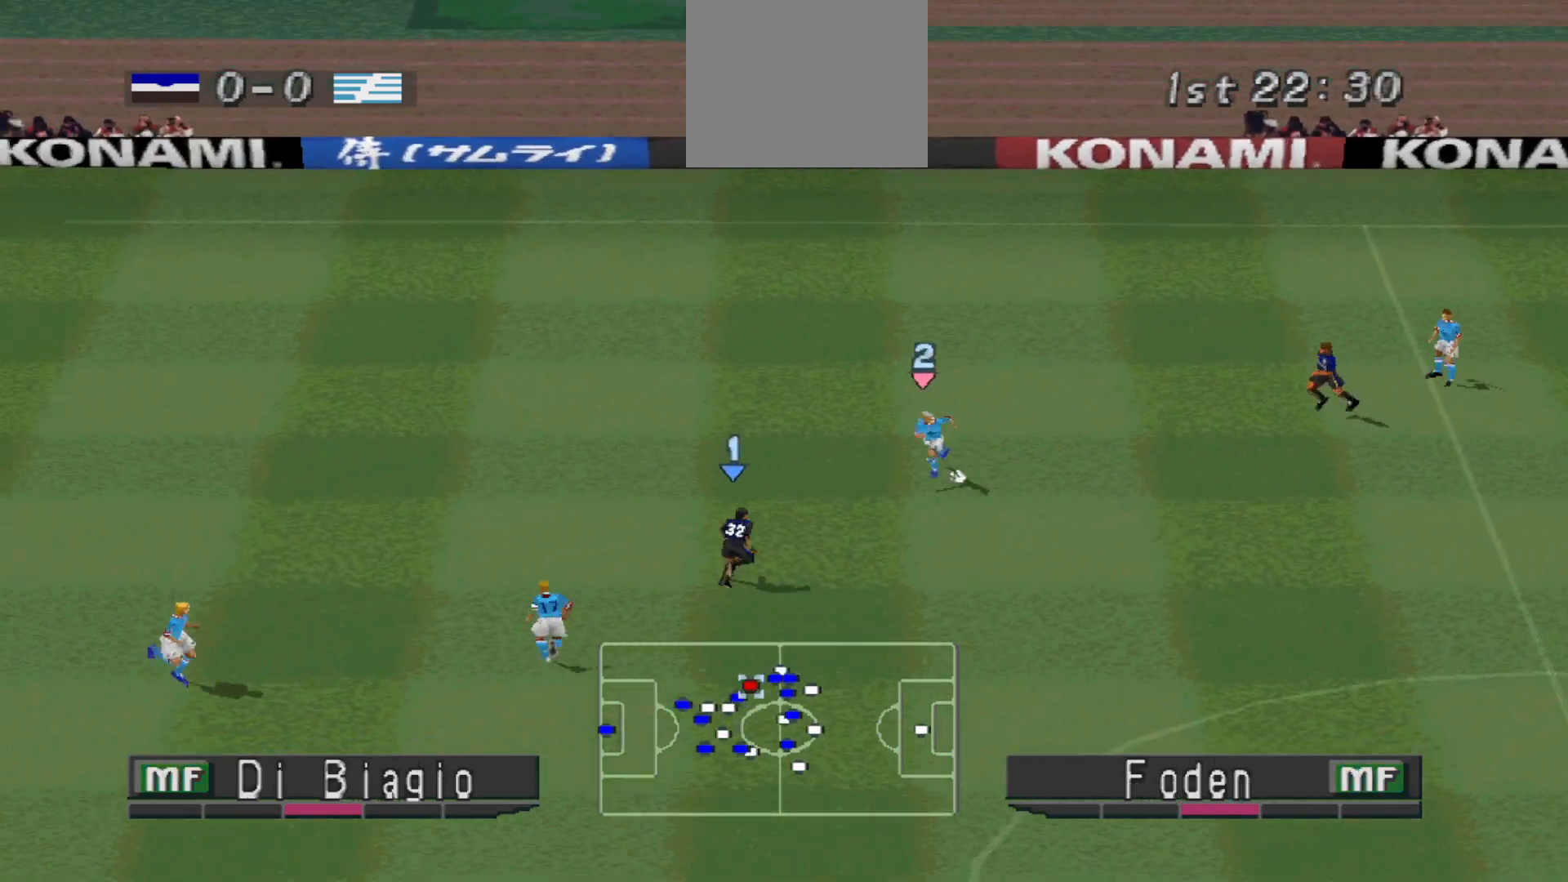
{"buttons": ["CROSS", "SQUARE", "R1"], "events": []}
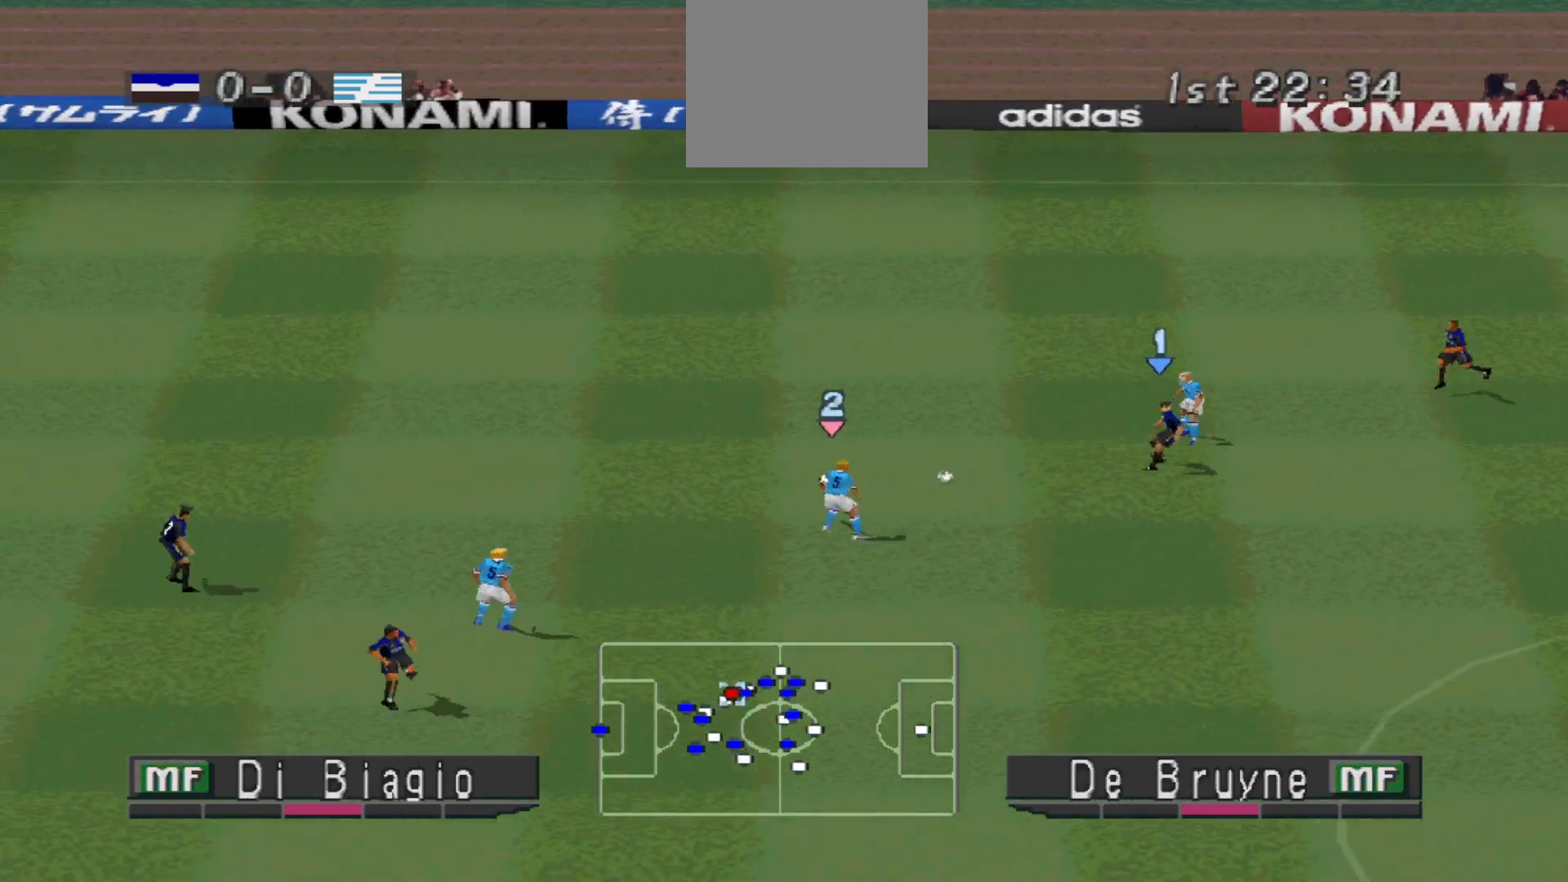
{"buttons": ["CROSS", "SQUARE", "R1"], "events": [[33, "L1", "down"], [133, "L1", "up"]]}
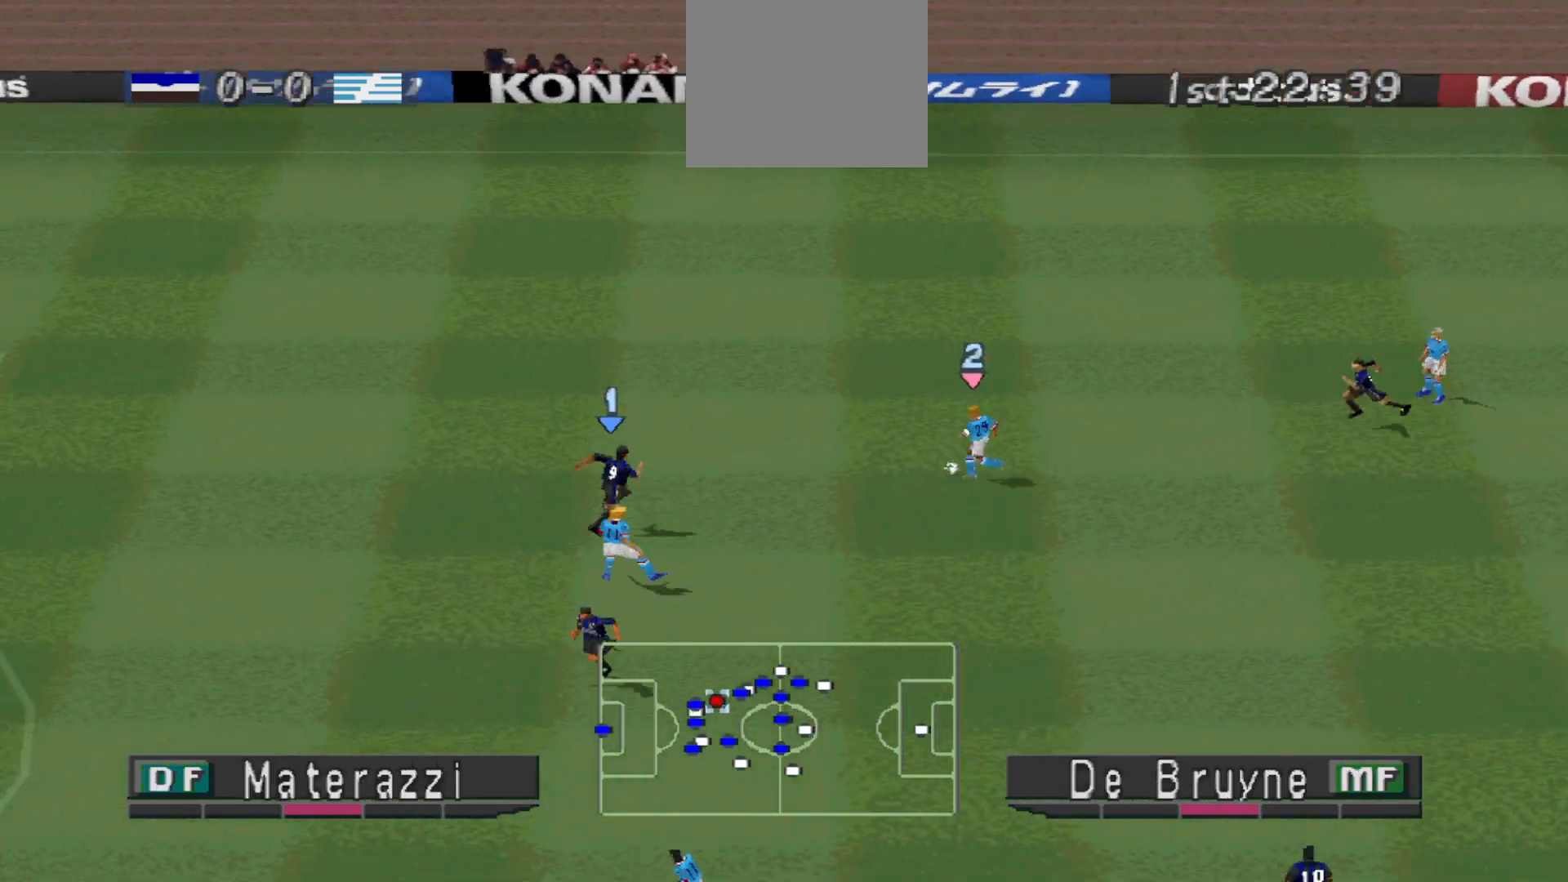
{"buttons": ["CROSS", "SQUARE", "R1"], "events": []}
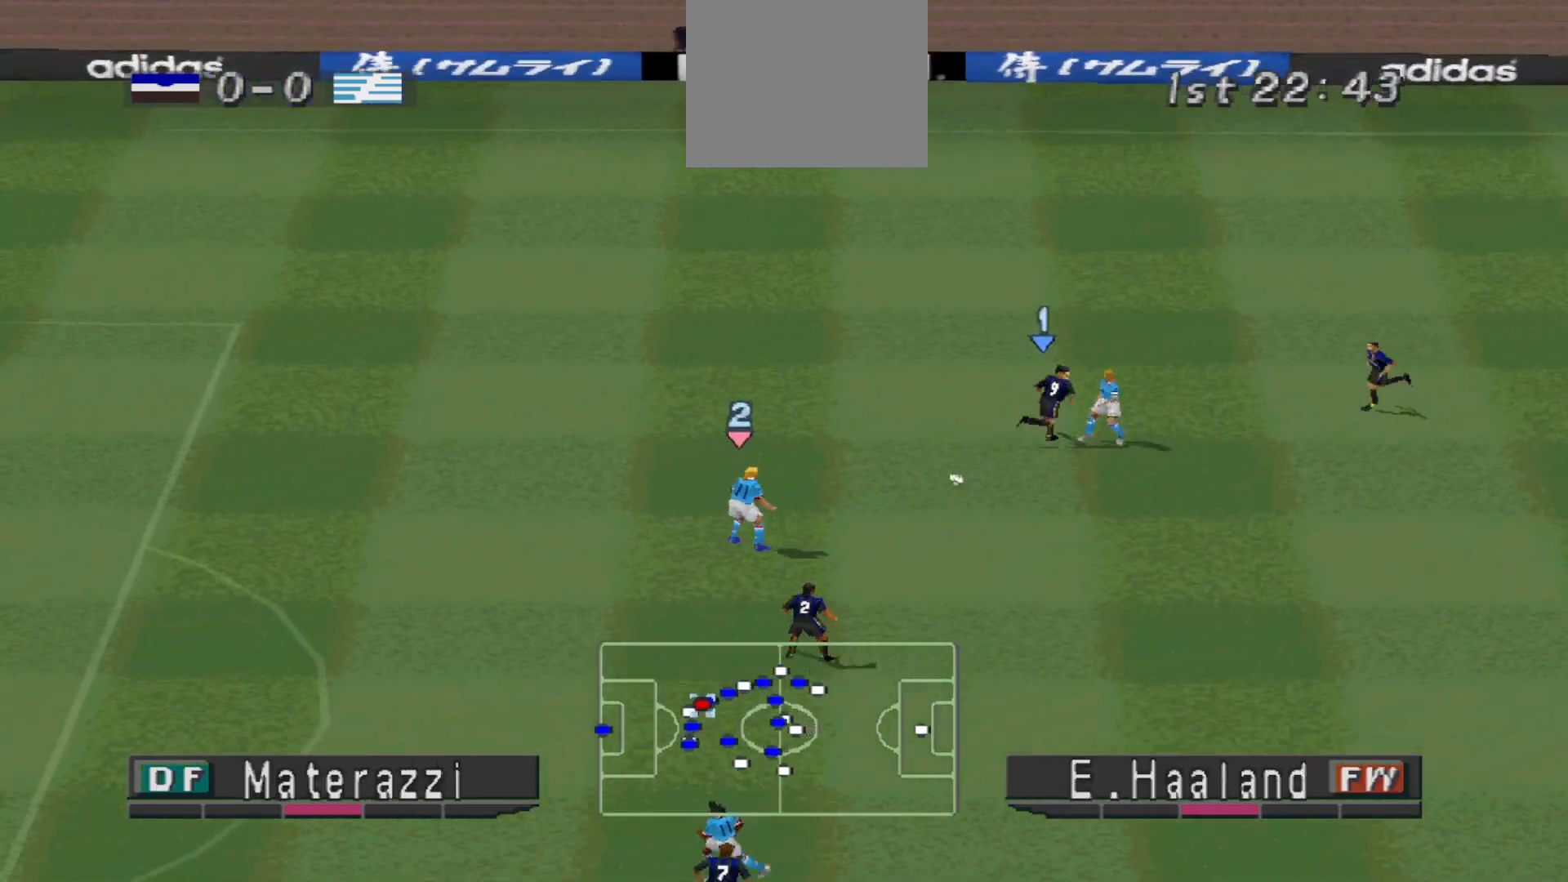
{"buttons": ["L1", "DPAD_UP", "DPAD_LEFT"], "events": [[33, "L1", "down"], [133, "L1", "up"], [200, "DPAD_LEFT", "down"], [233, "SQUARE", "up"], [267, "CROSS", "up"], [433, "DPAD_UP", "down"], [433, "L1", "down"], [500, "R1", "up"]]}
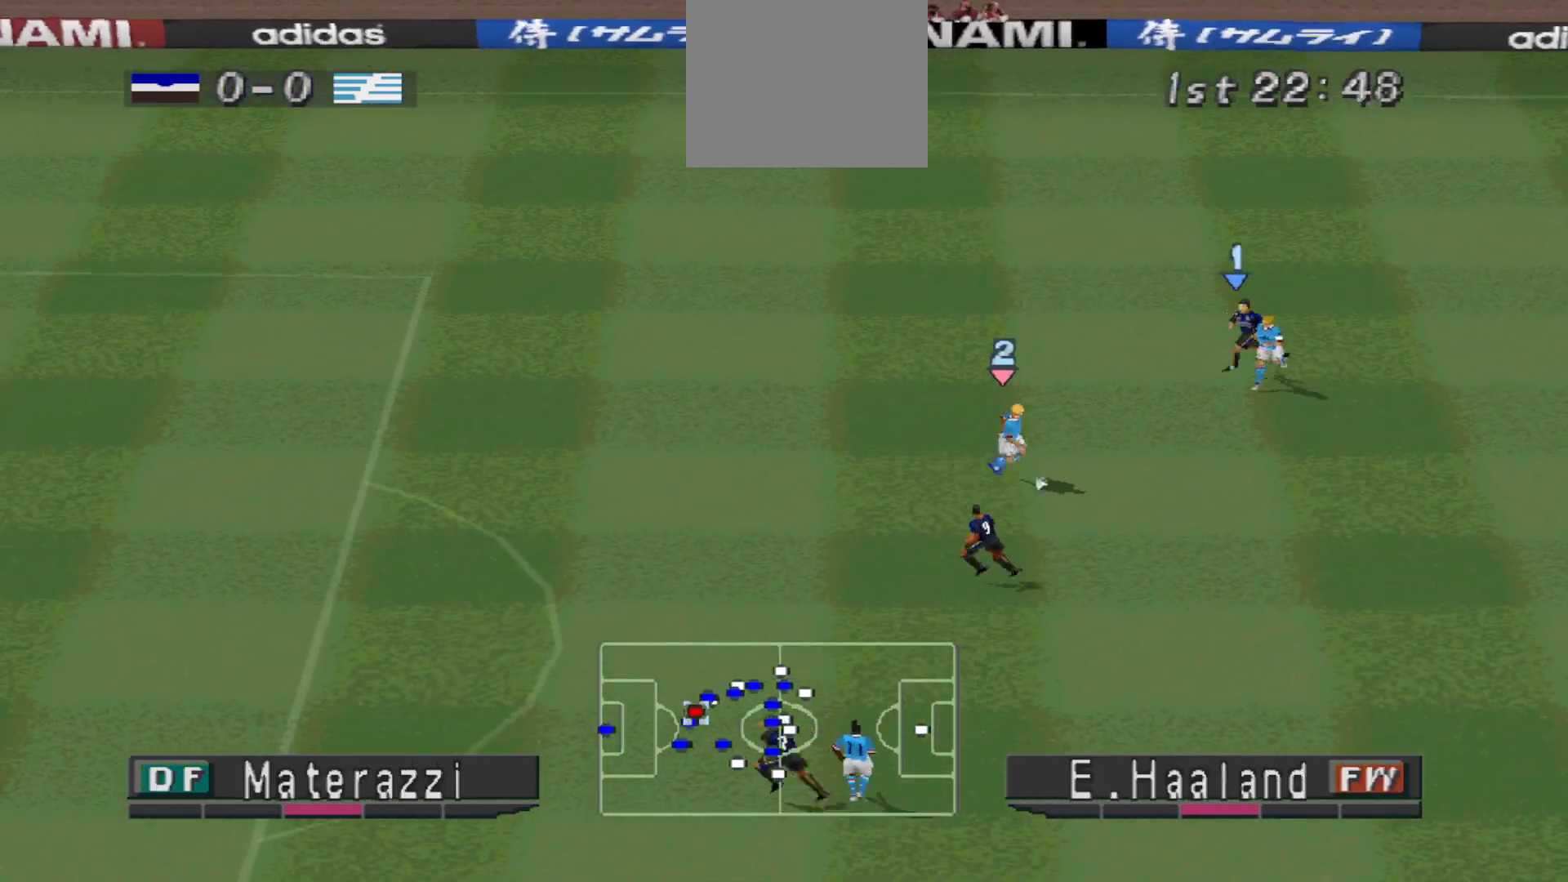
{"buttons": ["CROSS", "SQUARE", "R1", "DPAD_UP", "DPAD_LEFT"], "events": [[33, "DPAD_UP", "up"], [67, "L1", "up"], [100, "R1", "down"], [167, "CROSS", "down"], [167, "DPAD_UP", "down"], [300, "R1", "up"], [400, "R1", "down"], [467, "SQUARE", "down"]]}
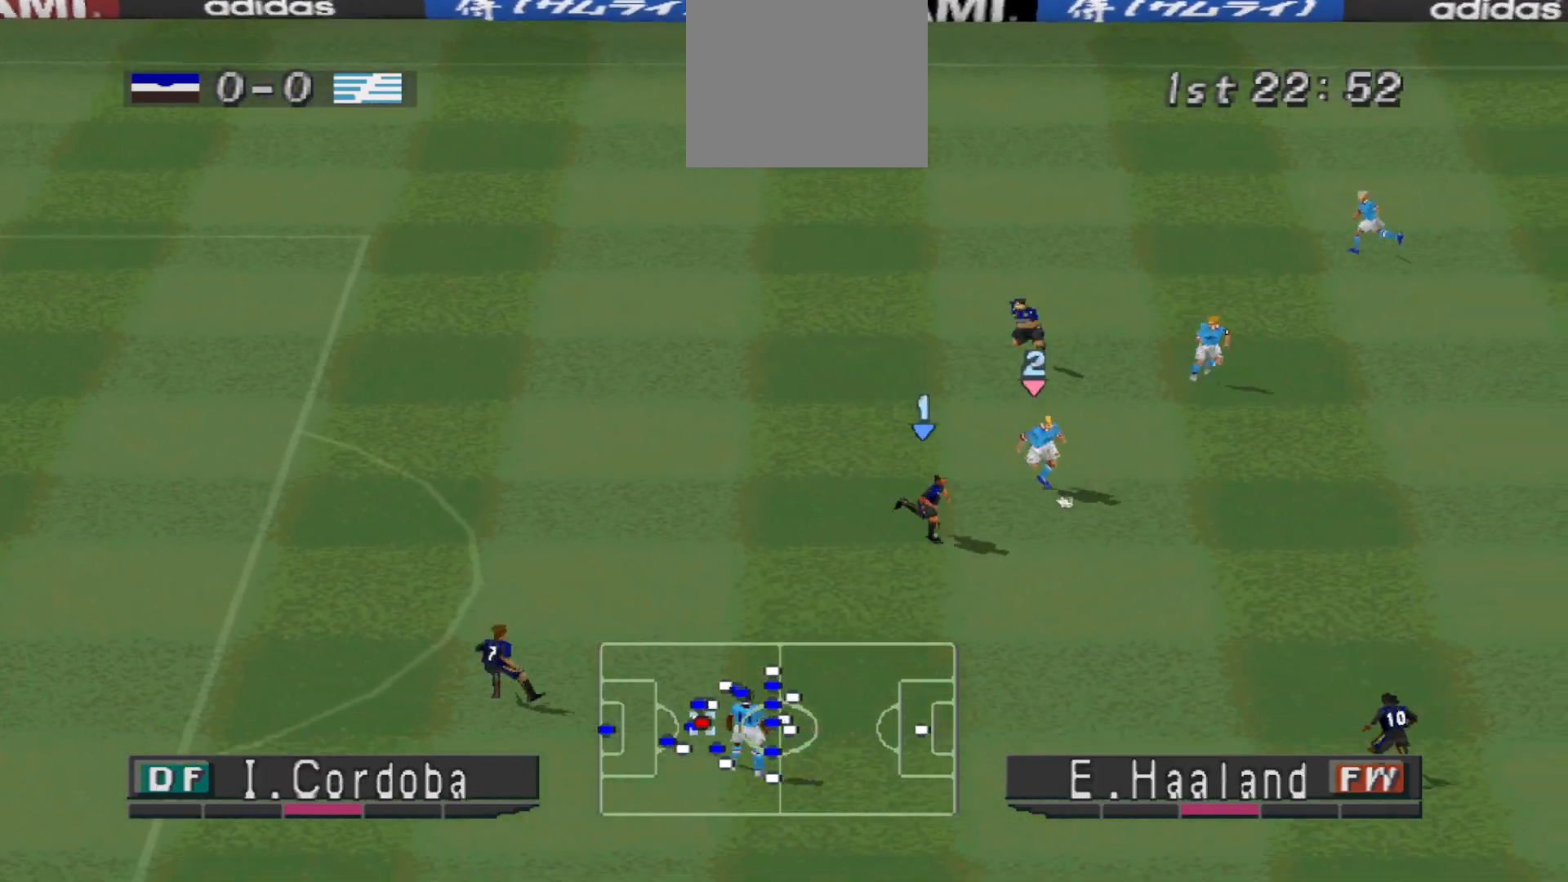
{"buttons": ["CROSS", "SQUARE", "R1"], "events": [[33, "DPAD_UP", "up"], [67, "DPAD_LEFT", "up"]]}
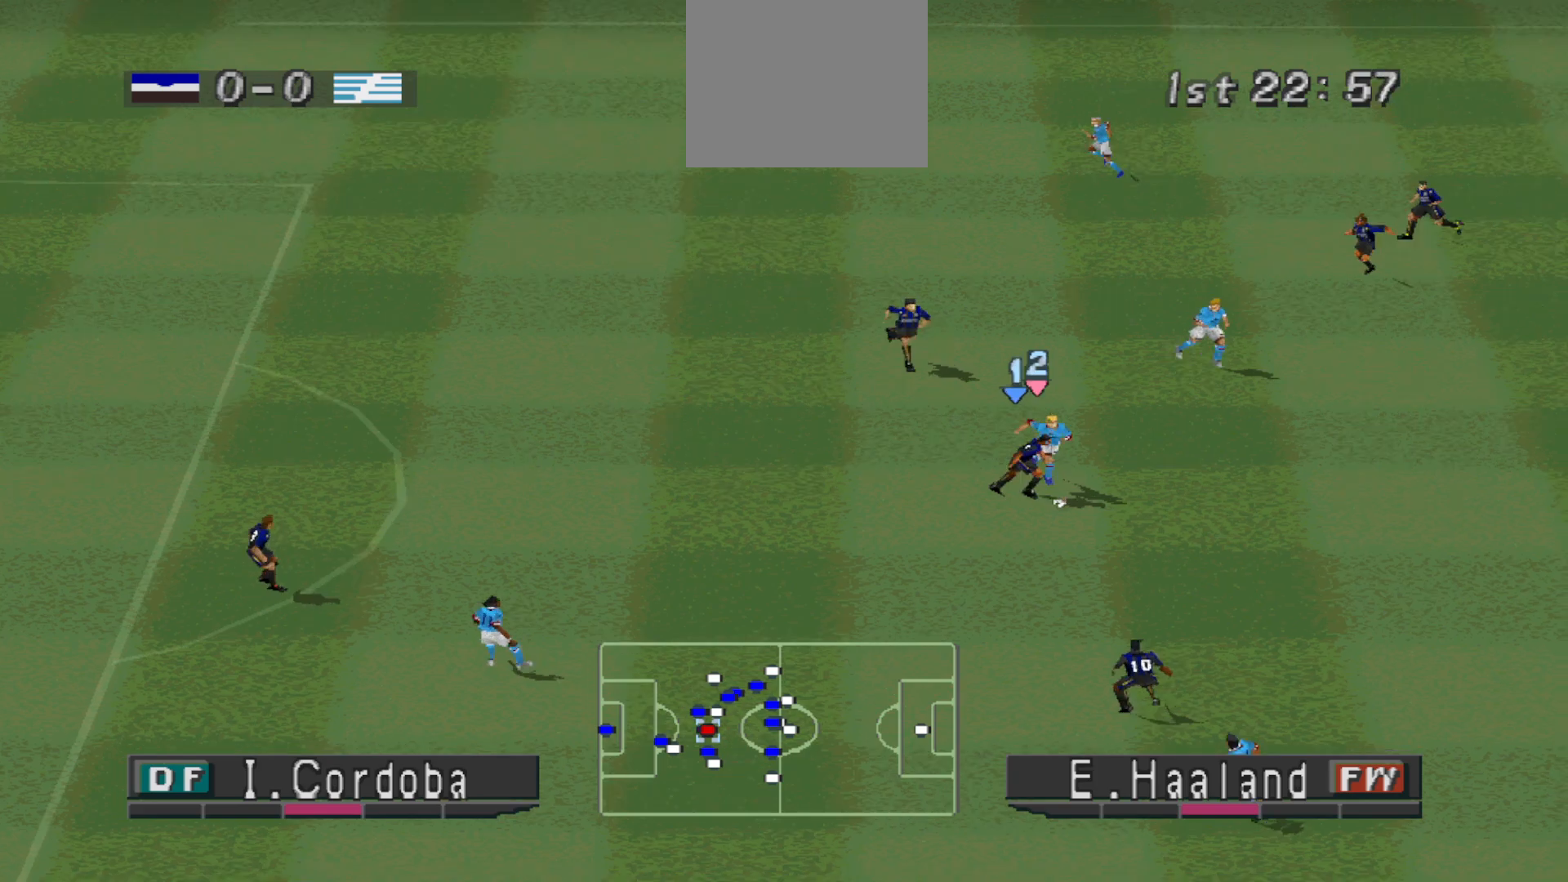
{"buttons": ["DPAD_DOWN", "DPAD_RIGHT"], "events": [[167, "DPAD_RIGHT", "down"], [200, "CROSS", "up"], [200, "SQUARE", "up"], [300, "R1", "up"], [333, "DPAD_DOWN", "down"]]}
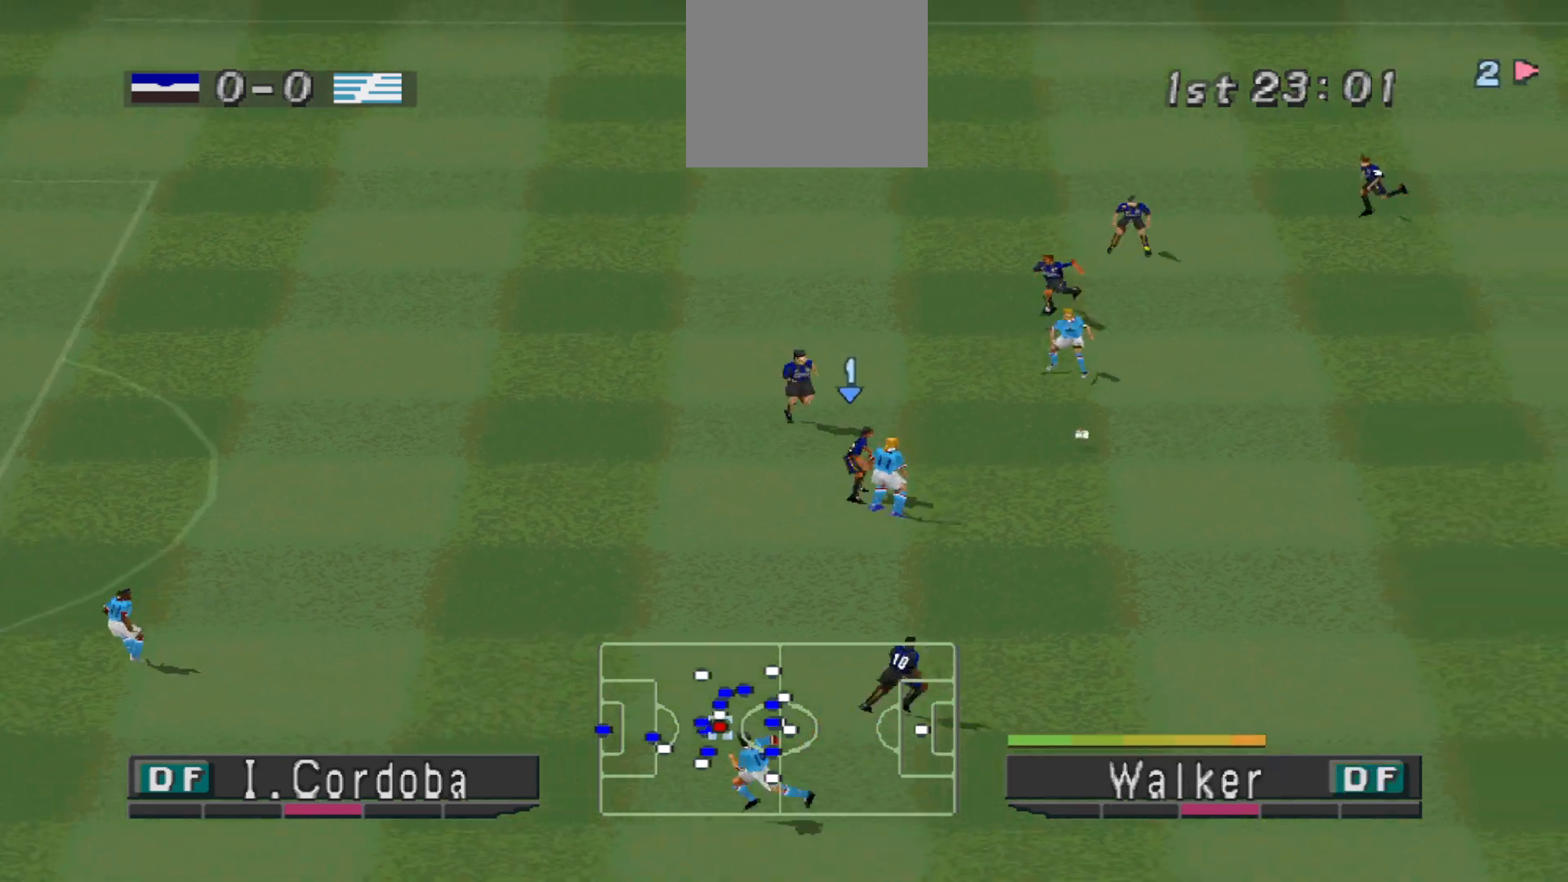
{"buttons": ["CROSS", "R1", "DPAD_DOWN"], "events": [[67, "CROSS", "down"], [67, "DPAD_DOWN", "up"], [67, "L1", "down"], [67, "R1", "down"], [167, "DPAD_RIGHT", "up"], [167, "L1", "up"], [167, "SQUARE", "down"], [300, "DPAD_DOWN", "down"], [433, "DPAD_RIGHT", "down"], [433, "SQUARE", "up"], [500, "DPAD_RIGHT", "up"]]}
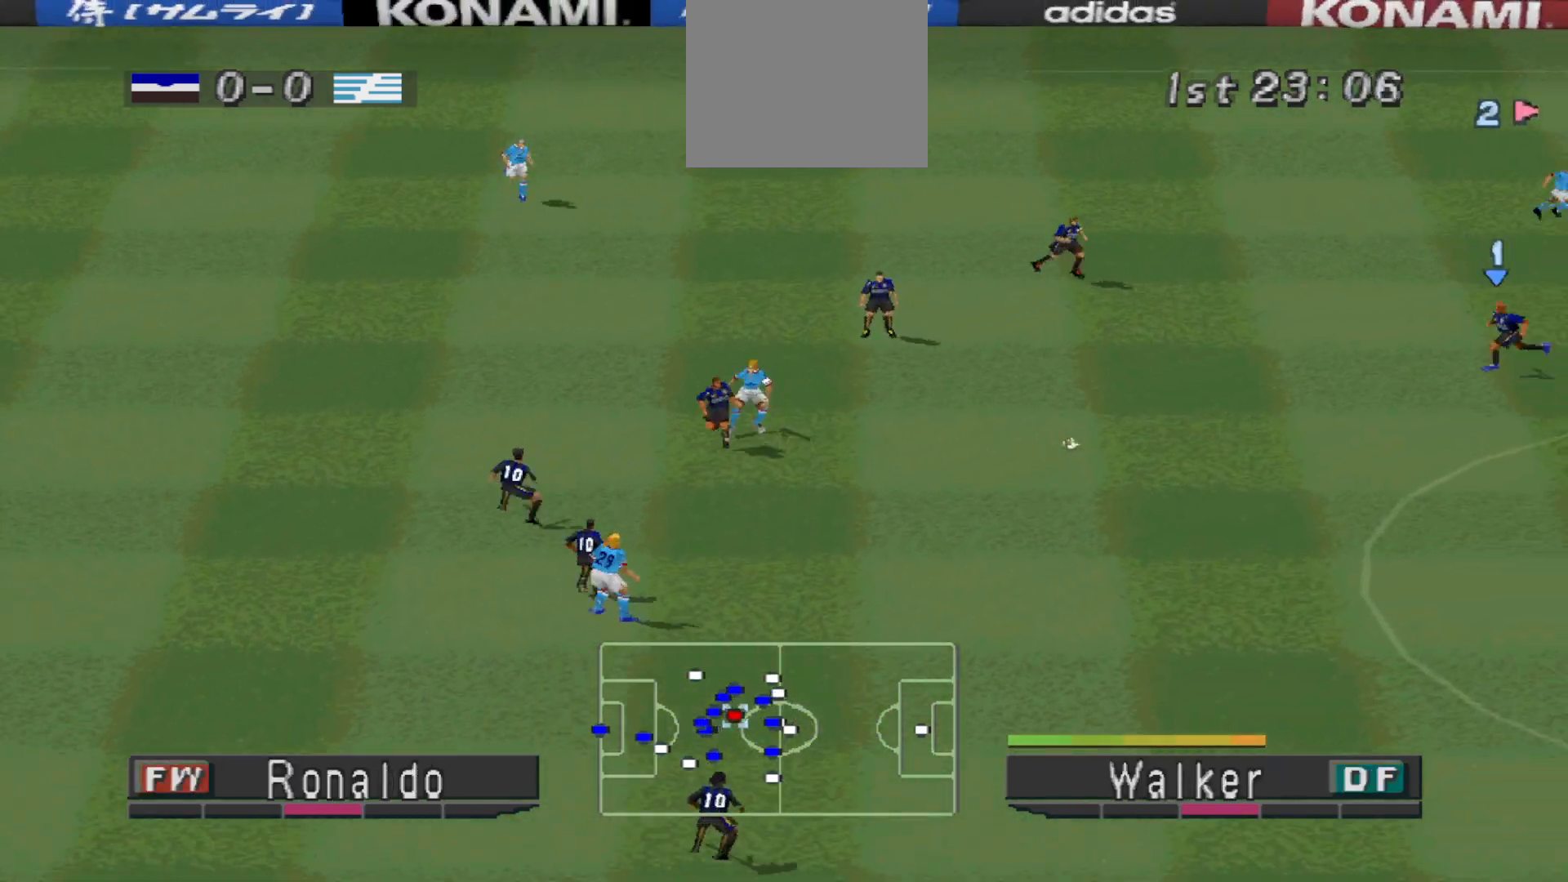
{"buttons": ["DPAD_DOWN"], "events": [[433, "CROSS", "up"], [467, "R1", "up"]]}
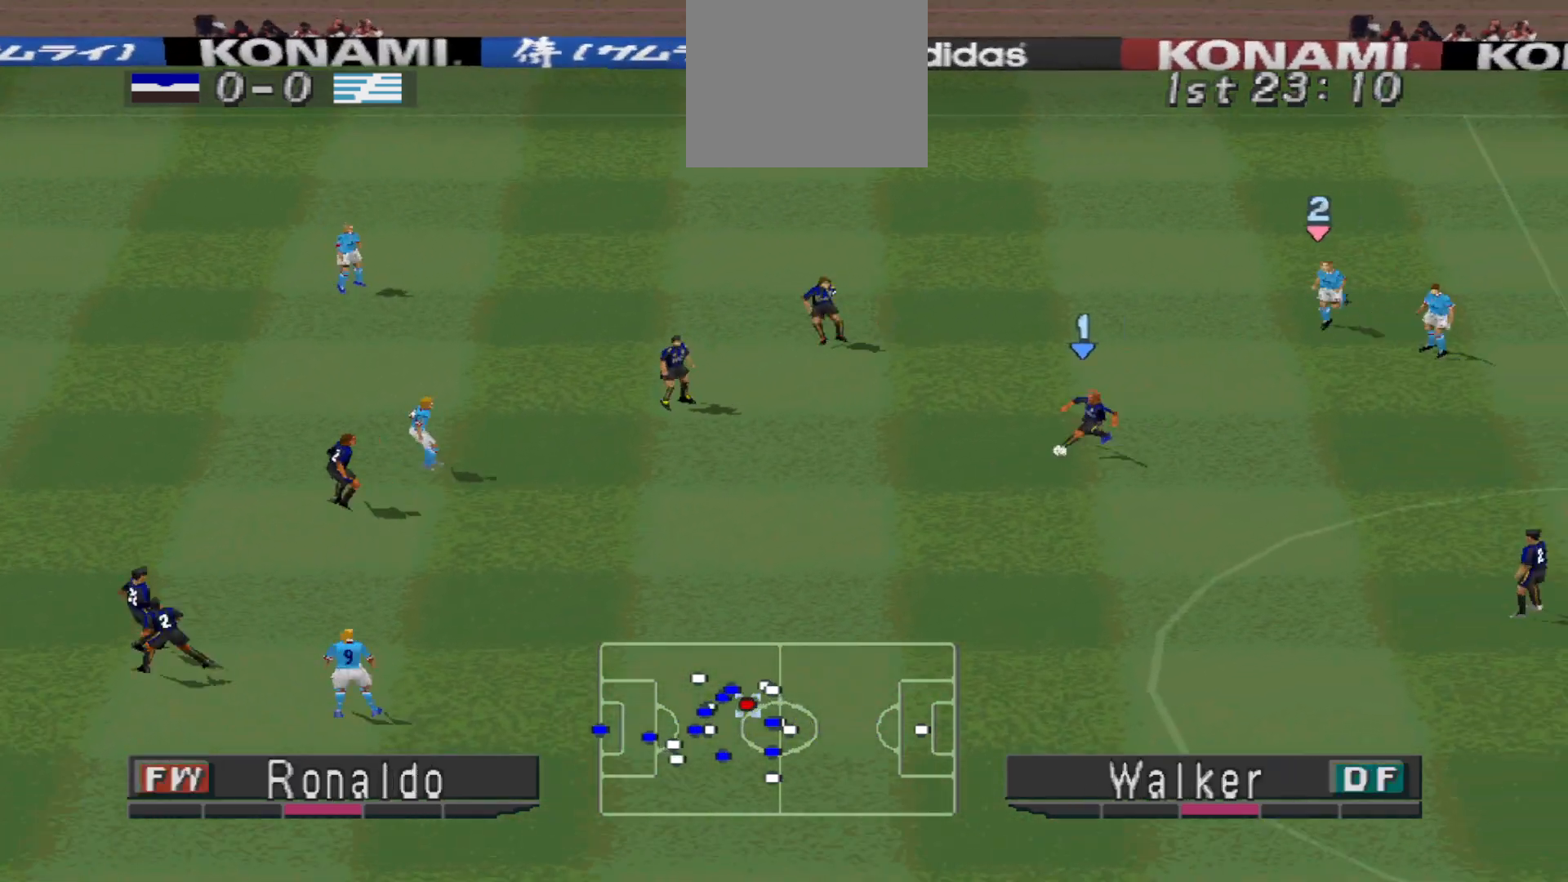
{"buttons": ["DPAD_DOWN"], "events": []}
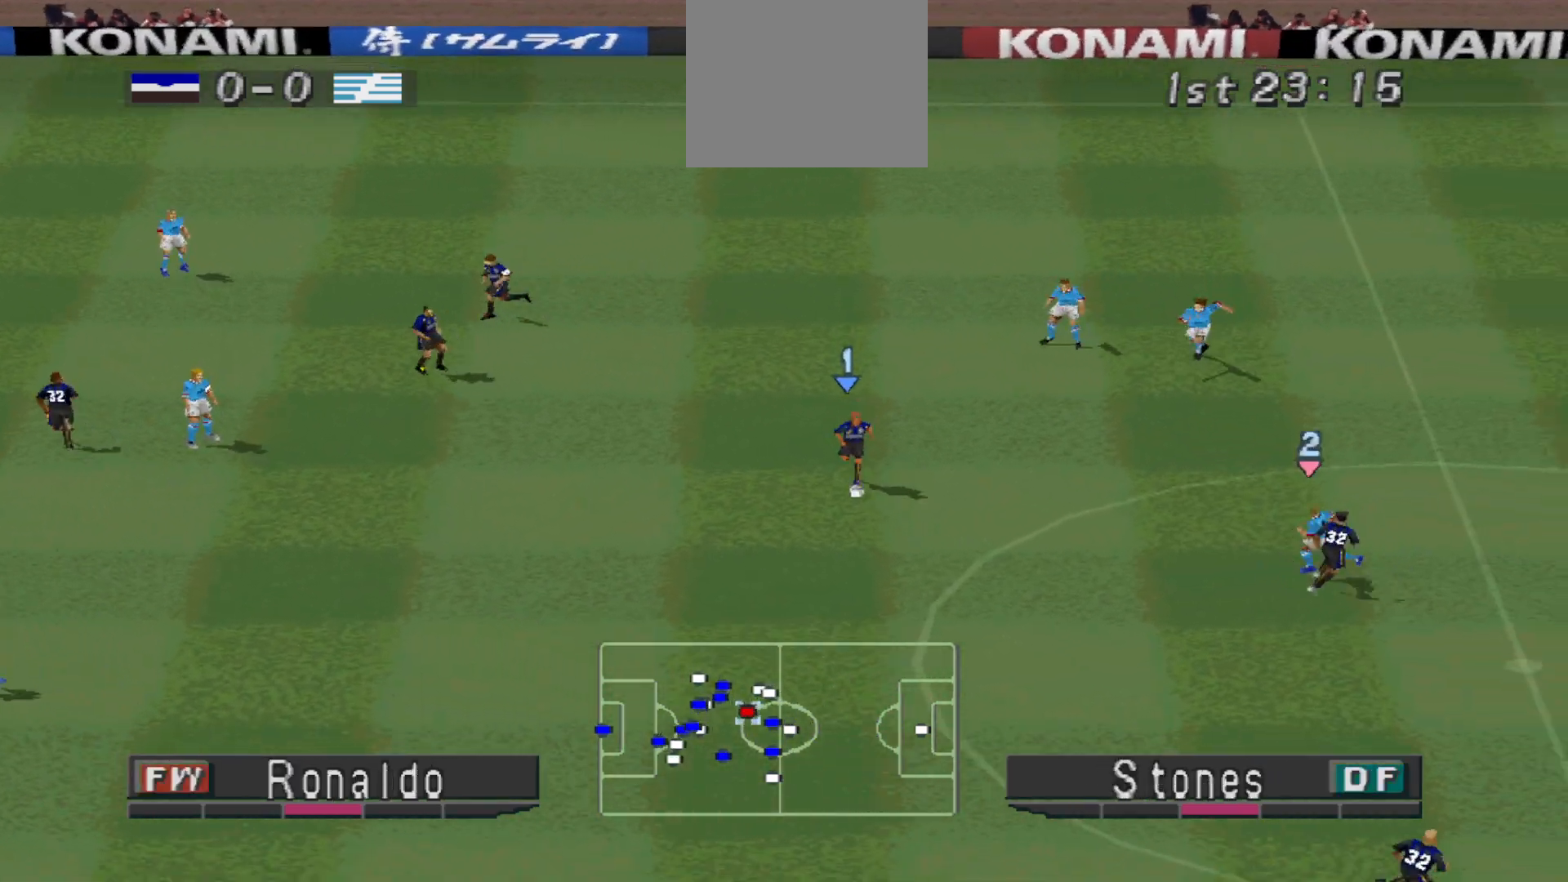
{"buttons": ["DPAD_DOWN", "DPAD_RIGHT"], "events": [[300, "CROSS", "down"], [333, "DPAD_RIGHT", "down"], [467, "CROSS", "up"]]}
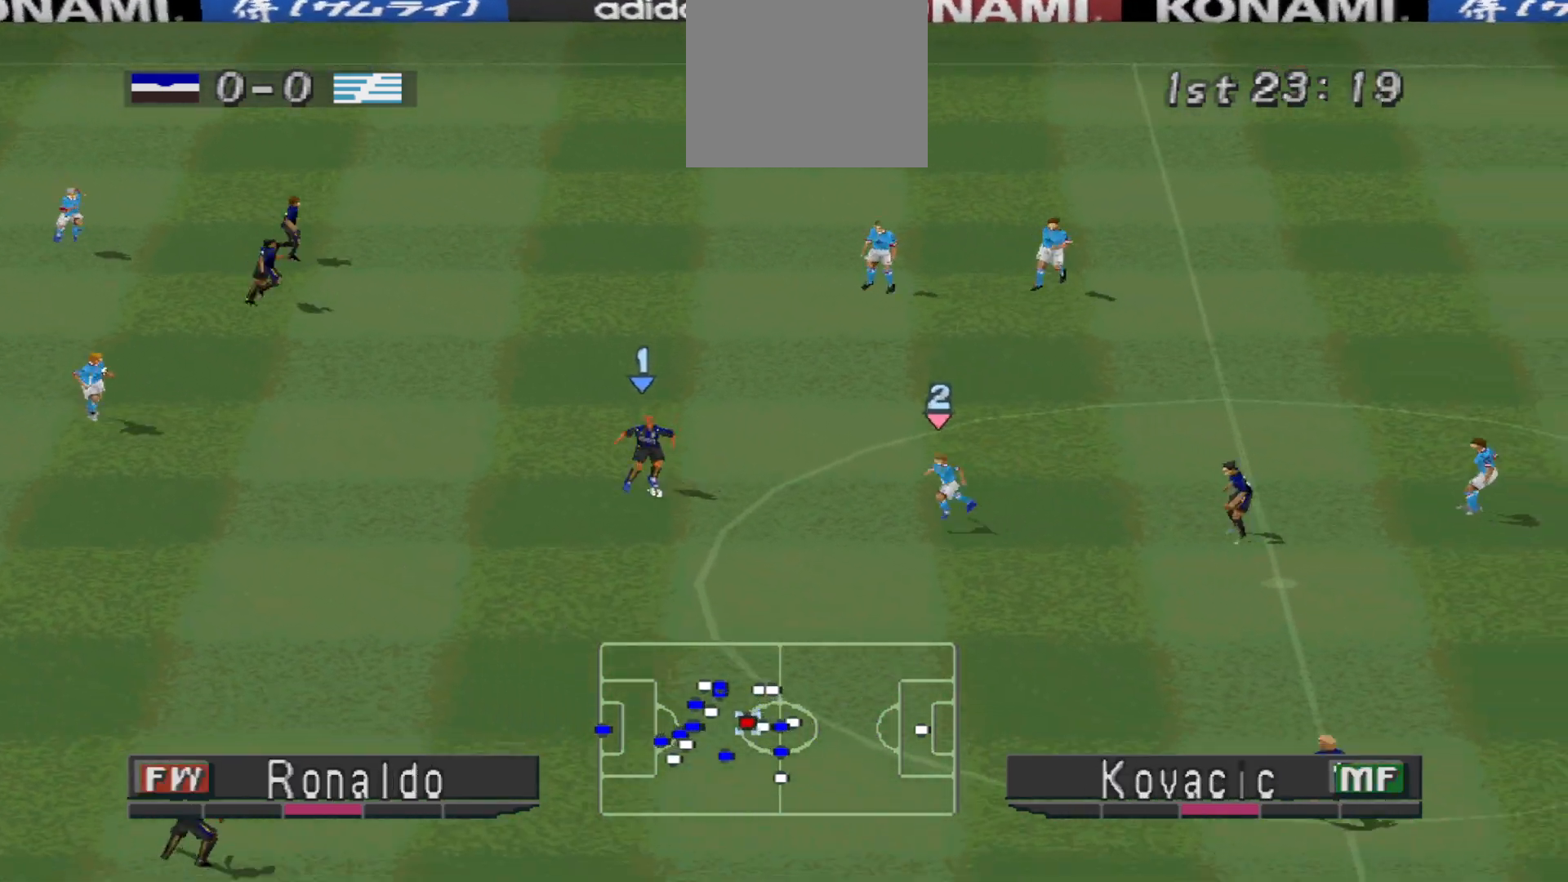
{"buttons": ["DPAD_DOWN"], "events": [[267, "DPAD_DOWN", "up"], [333, "DPAD_RIGHT", "up"], [400, "DPAD_DOWN", "down"]]}
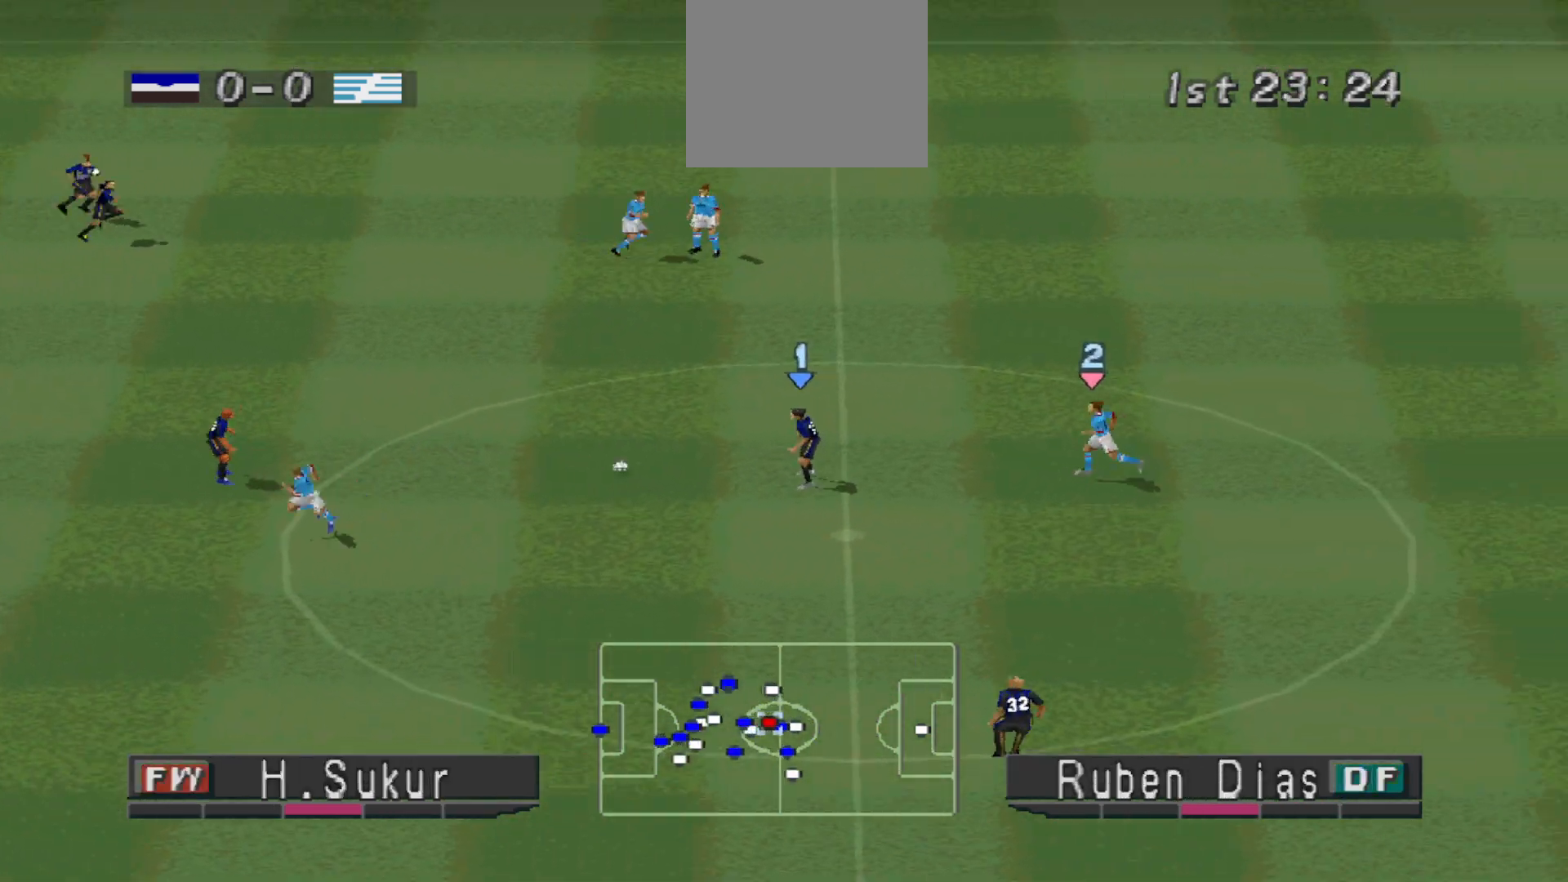
{"buttons": ["DPAD_DOWN"], "events": [[300, "L1", "down"], [300, "TRIANGLE", "down"], [333, "DPAD_RIGHT", "down"], [400, "TRIANGLE", "up"], [433, "DPAD_RIGHT", "up"], [433, "L1", "up"]]}
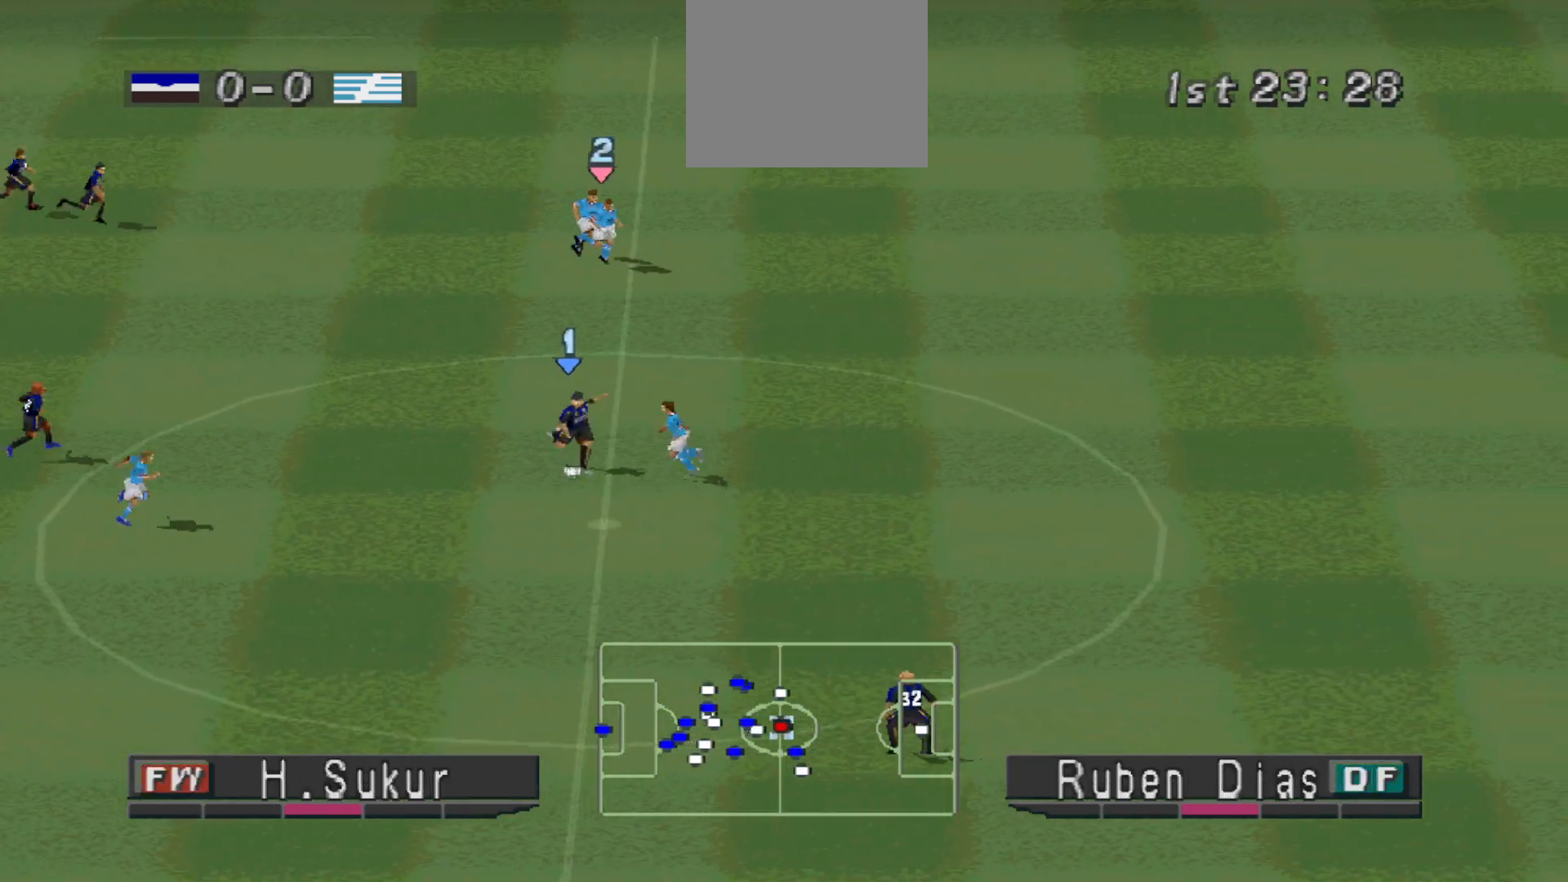
{"buttons": ["R1", "DPAD_RIGHT"], "events": [[167, "DPAD_RIGHT", "down"], [167, "R1", "down"], [433, "DPAD_DOWN", "up"]]}
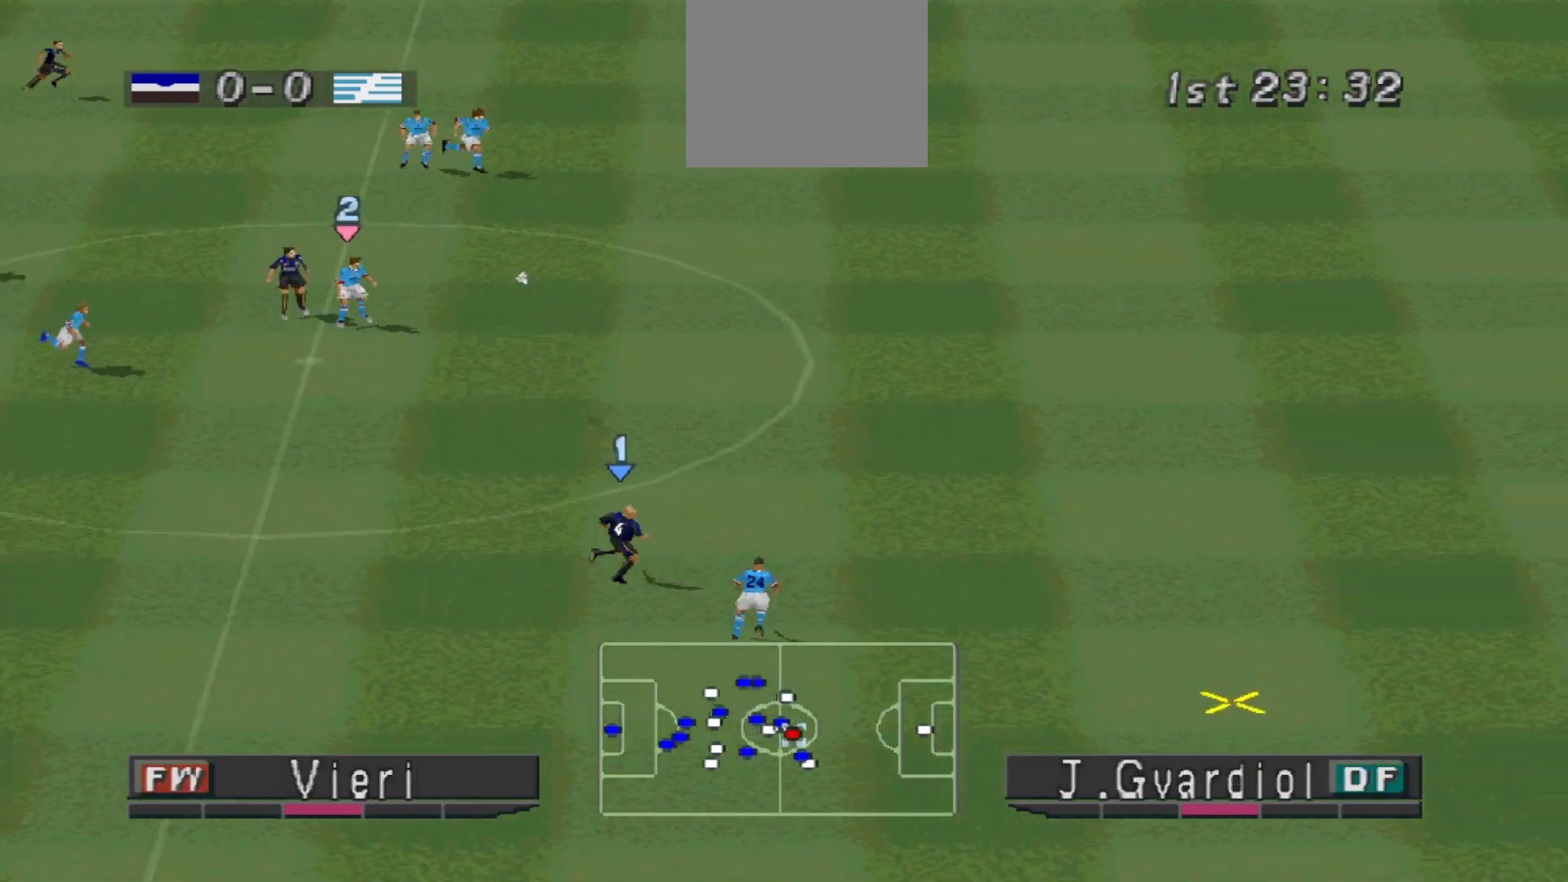
{"buttons": ["R1", "DPAD_RIGHT"], "events": [[33, "DPAD_RIGHT", "up"], [100, "DPAD_DOWN", "down"], [133, "DPAD_RIGHT", "down"], [333, "DPAD_DOWN", "up"]]}
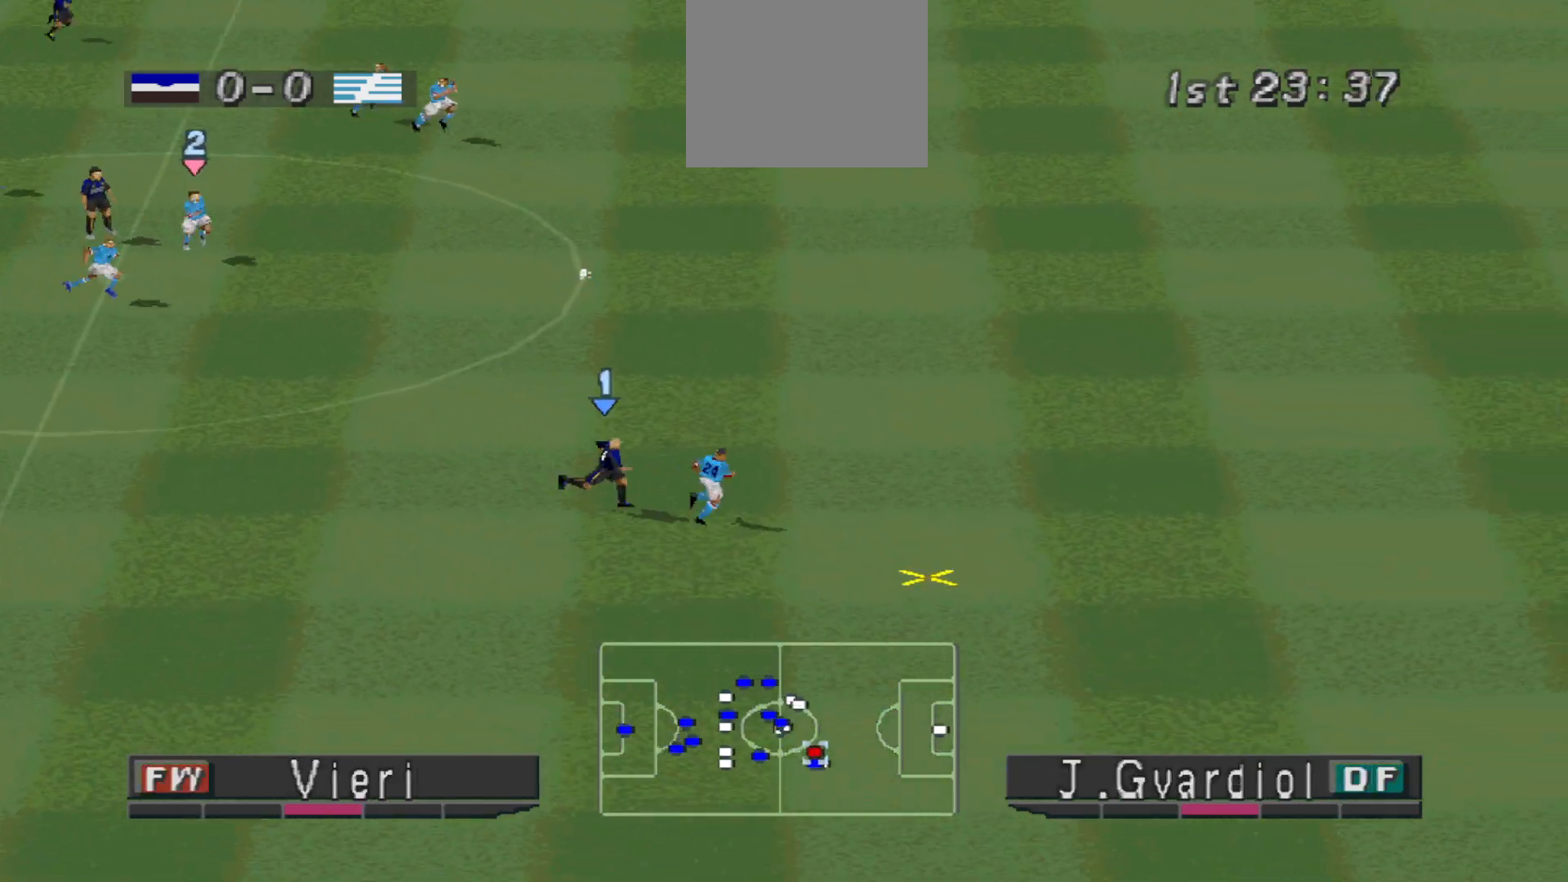
{"buttons": ["R1", "DPAD_RIGHT"], "events": []}
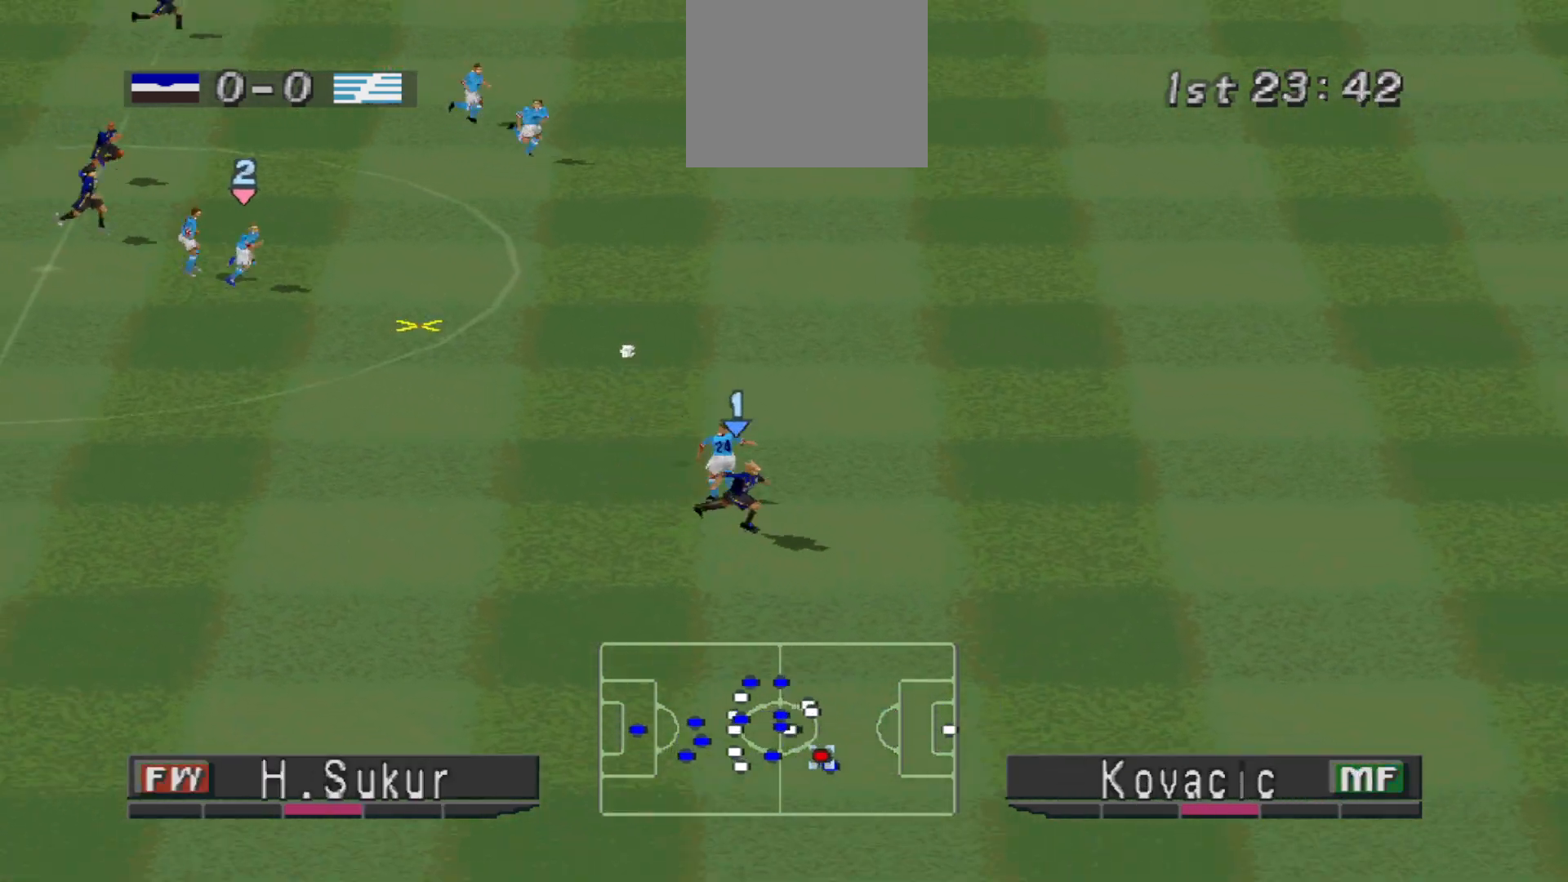
{"buttons": ["R1", "DPAD_DOWN", "DPAD_RIGHT"], "events": [[167, "L1", "down"], [233, "CROSS", "down"], [267, "L1", "up"], [300, "DPAD_DOWN", "down"], [300, "DPAD_RIGHT", "up"], [467, "CROSS", "up"], [467, "DPAD_RIGHT", "down"]]}
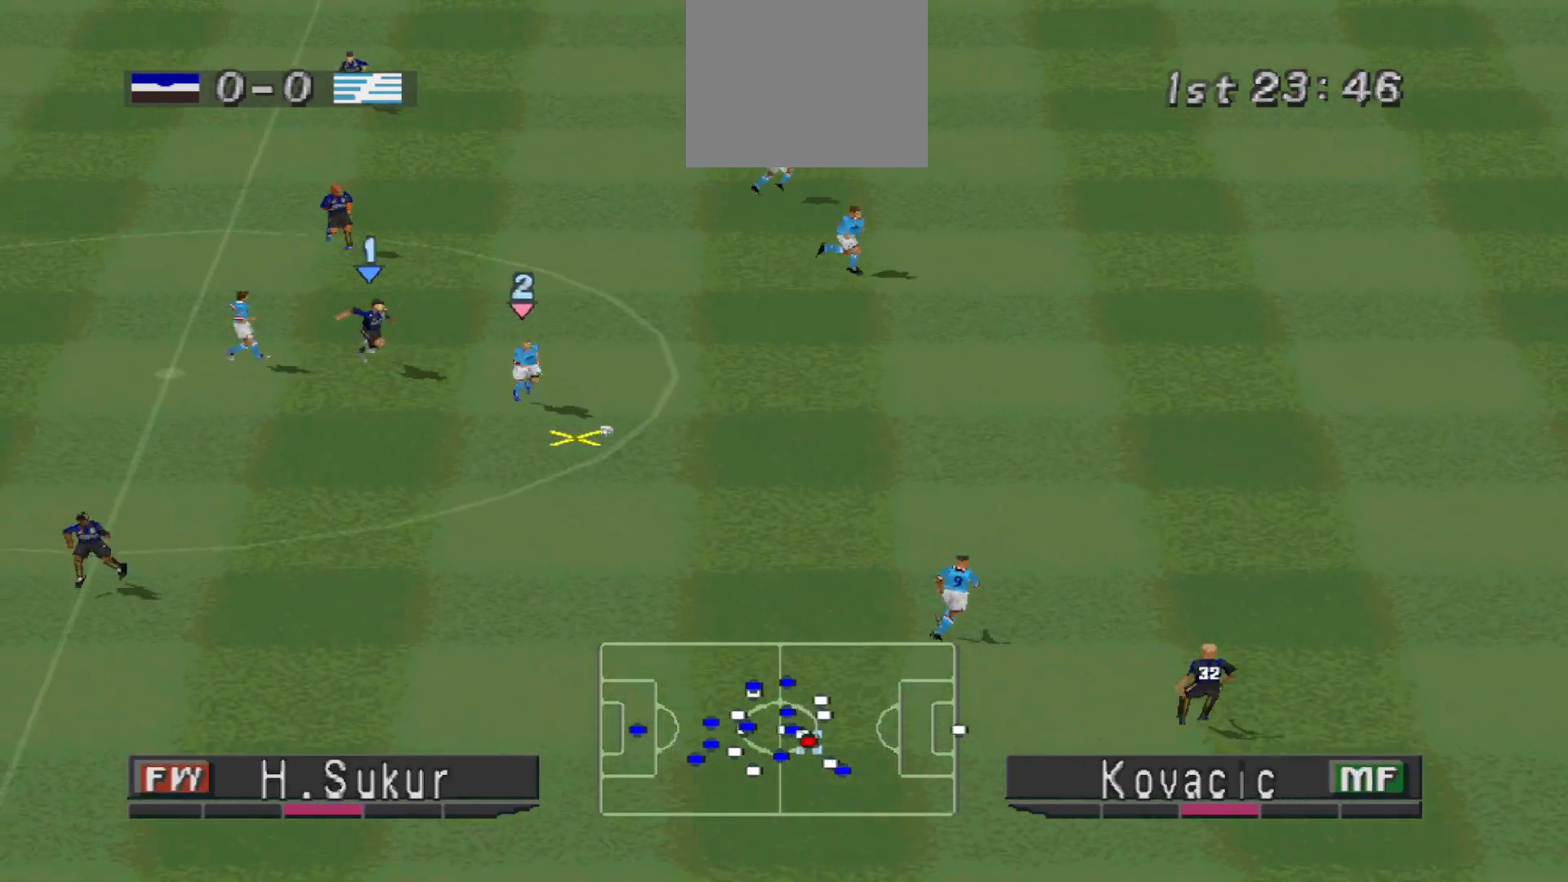
{"buttons": ["CROSS", "R1", "DPAD_DOWN"], "events": [[133, "DPAD_RIGHT", "up"], [500, "CROSS", "down"]]}
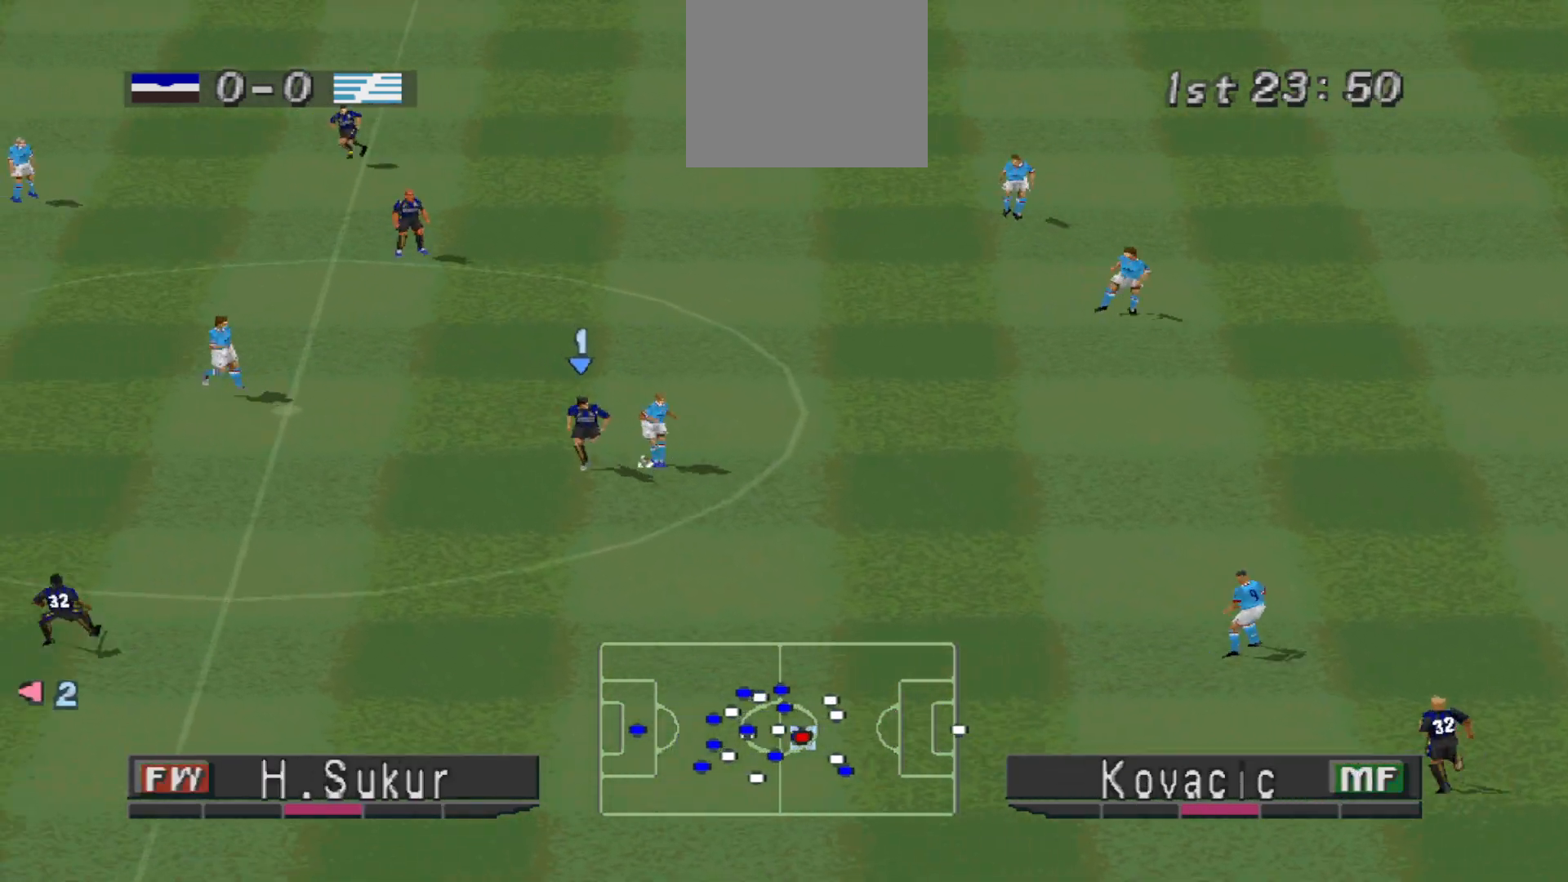
{"buttons": ["CROSS", "SQUARE", "R1"], "events": [[67, "SQUARE", "down"], [267, "L1", "down"], [367, "DPAD_DOWN", "up"], [400, "L1", "up"]]}
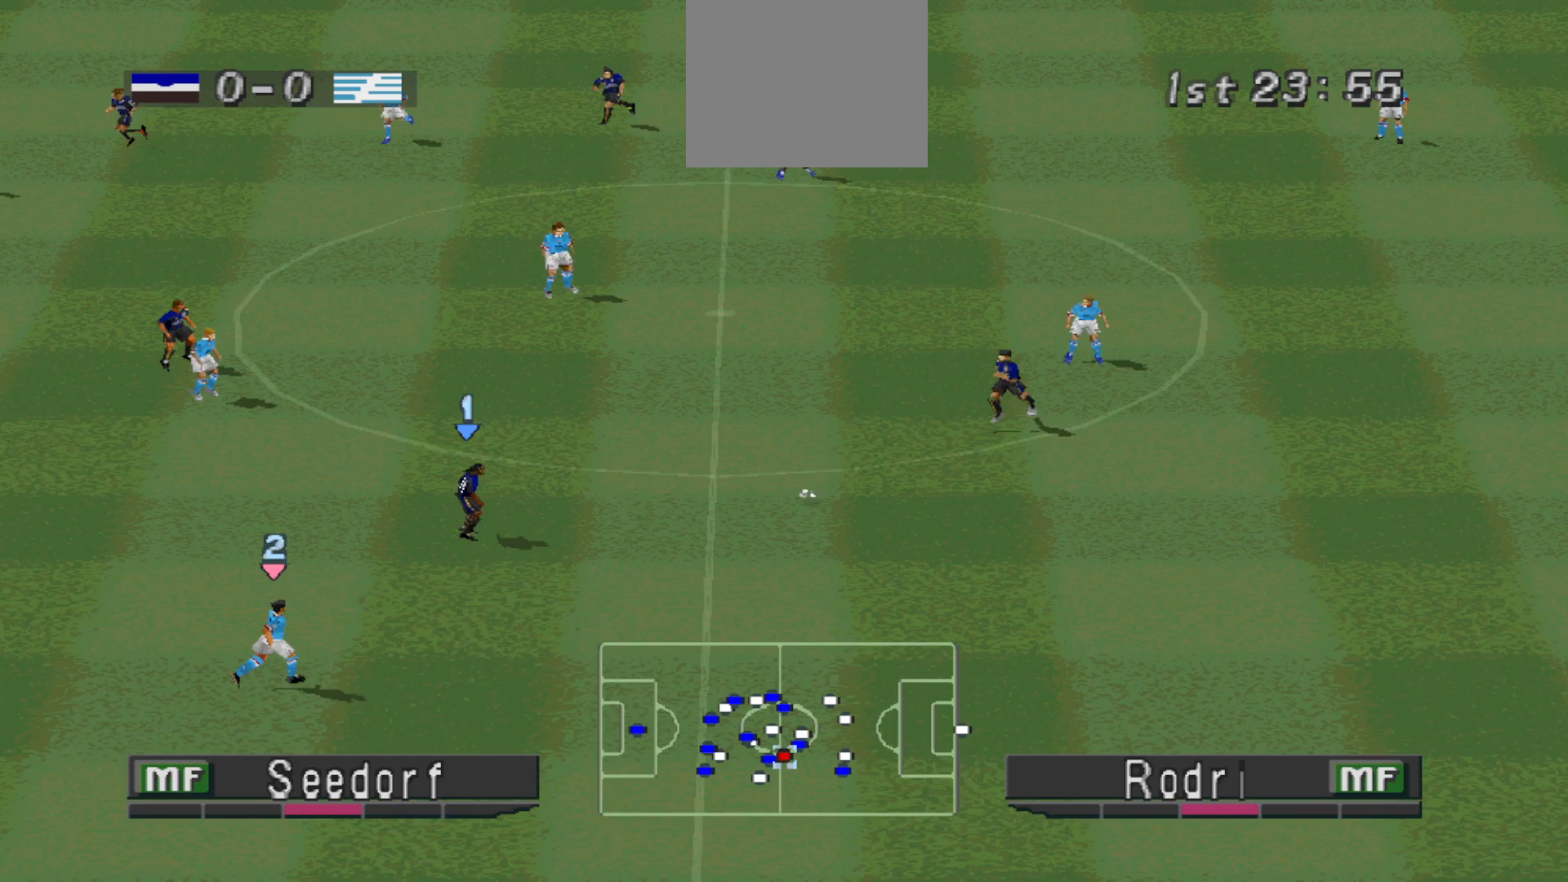
{"buttons": ["R1", "DPAD_RIGHT"], "events": [[133, "DPAD_RIGHT", "down"], [167, "SQUARE", "up"], [200, "CROSS", "up"], [200, "DPAD_DOWN", "down"], [300, "DPAD_DOWN", "up"]]}
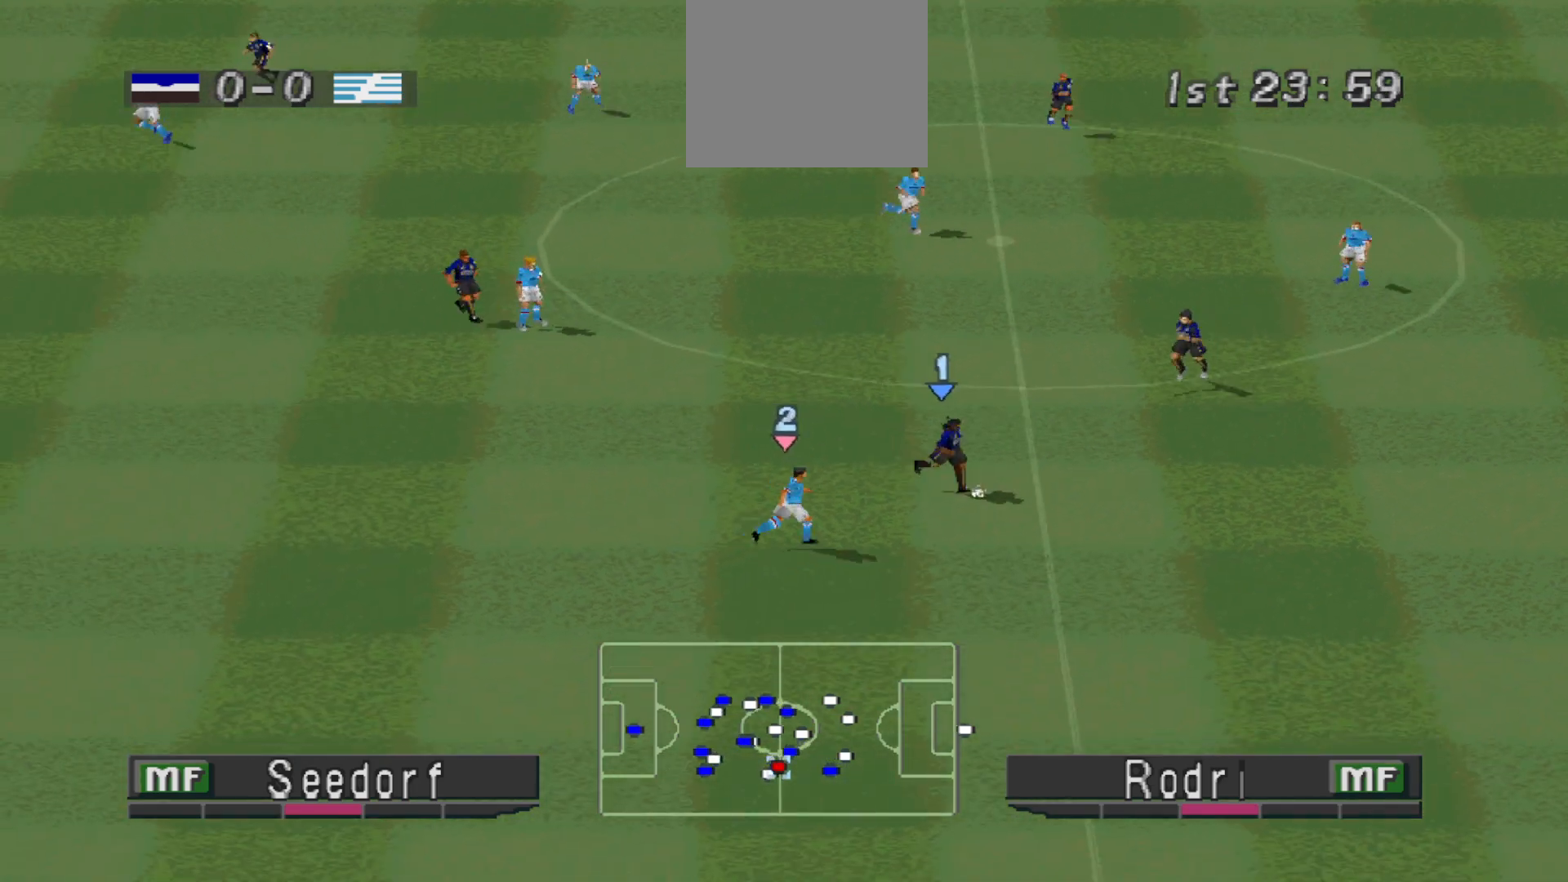
{"buttons": ["DPAD_RIGHT"], "events": [[167, "R1", "up"]]}
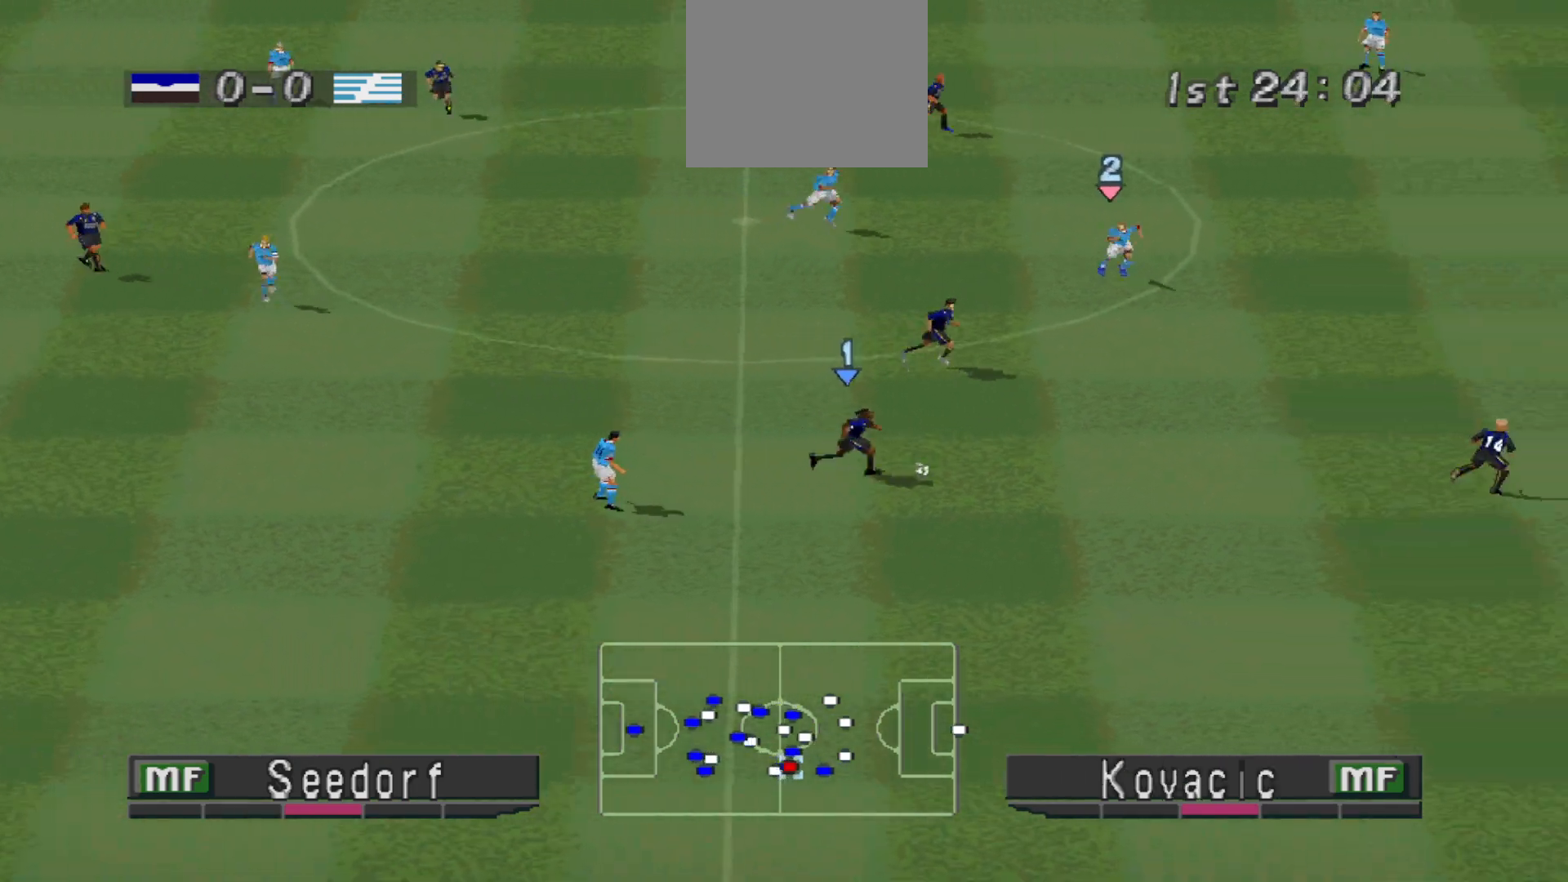
{"buttons": ["TRIANGLE", "DPAD_RIGHT"], "events": [[333, "TRIANGLE", "down"]]}
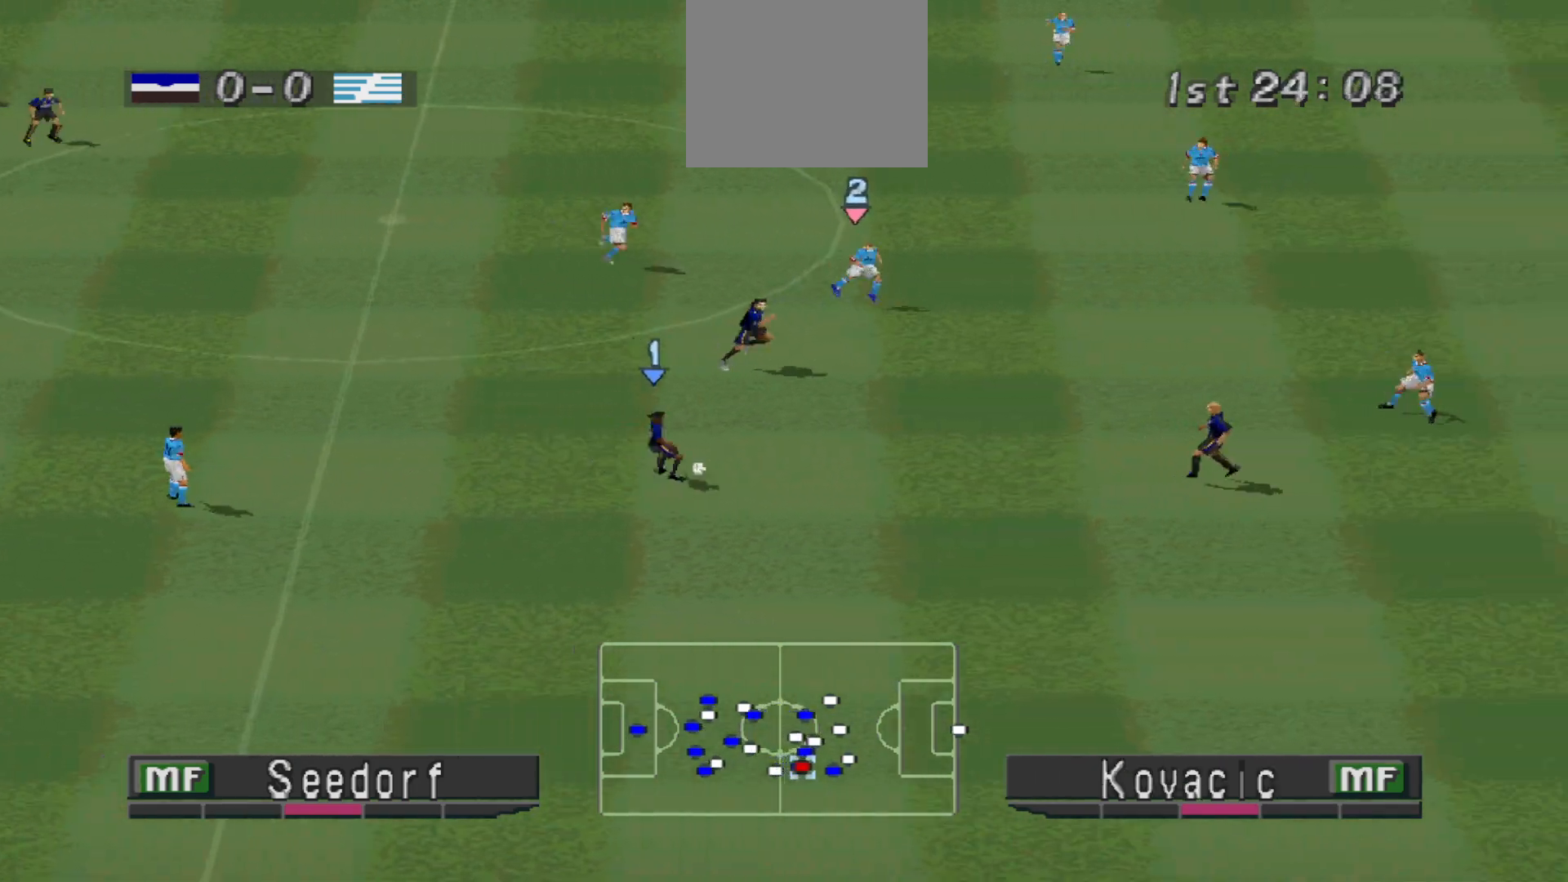
{"buttons": ["R1", "DPAD_DOWN", "DPAD_RIGHT"], "events": [[100, "TRIANGLE", "up"], [400, "R1", "down"], [500, "DPAD_DOWN", "down"]]}
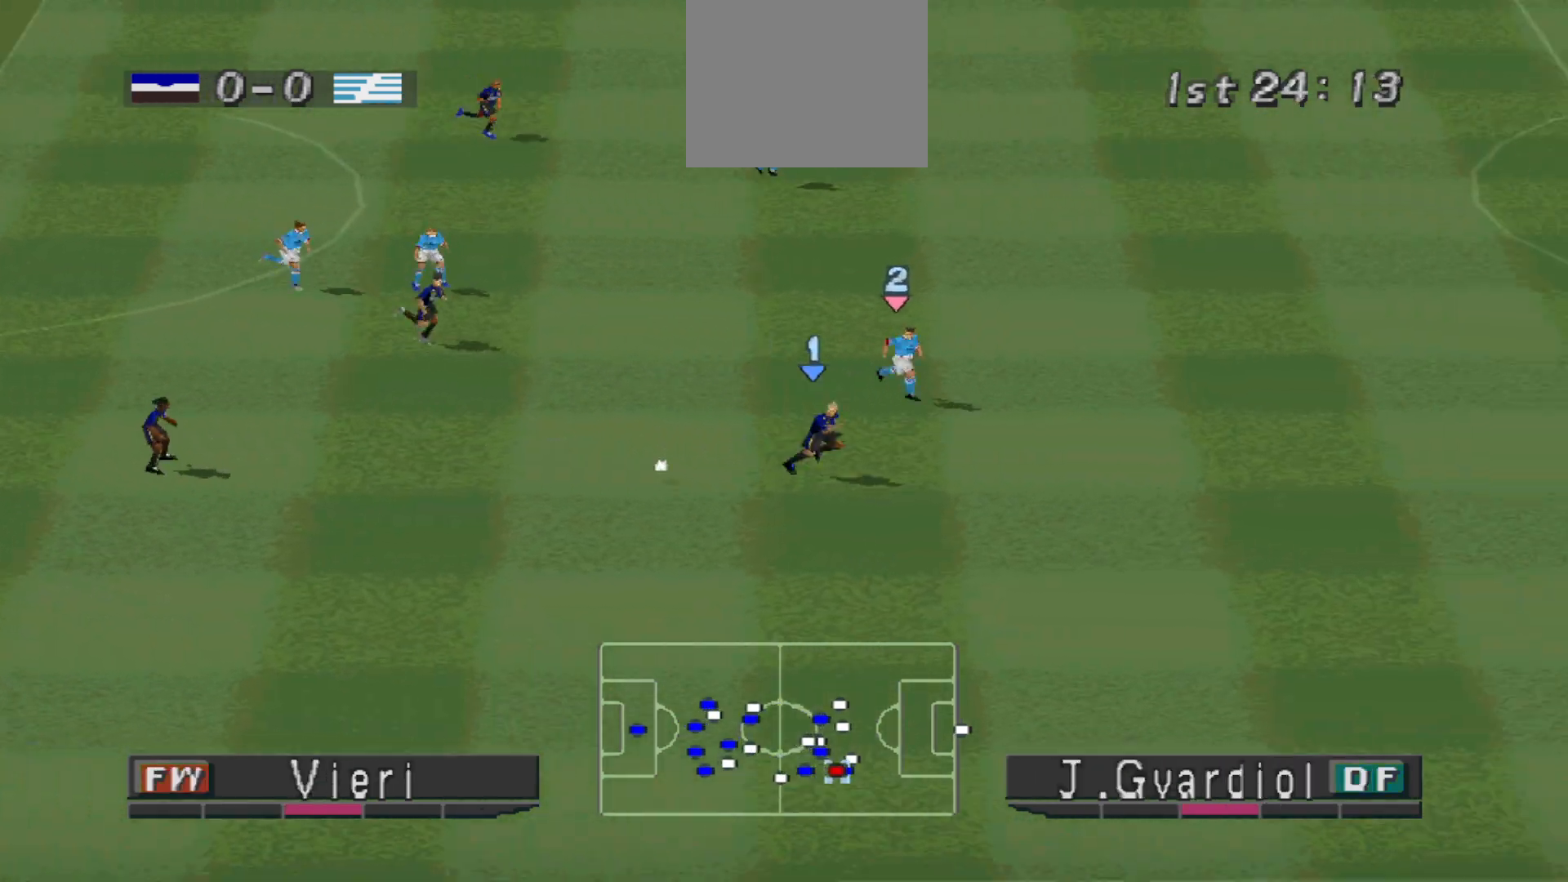
{"buttons": ["R1", "DPAD_RIGHT"], "events": [[167, "DPAD_DOWN", "up"]]}
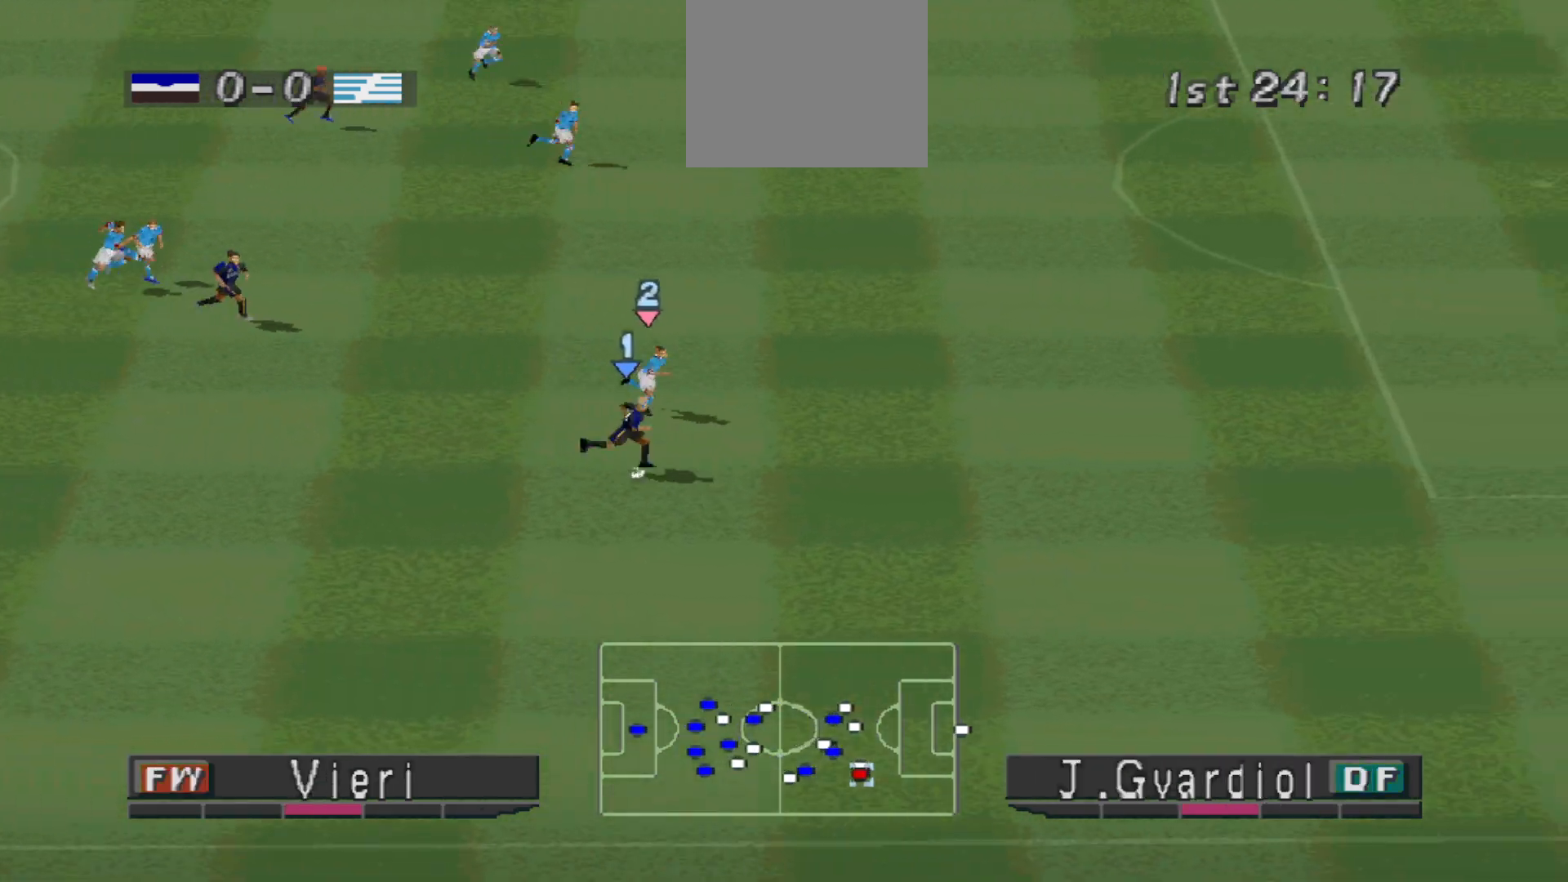
{"buttons": ["R1", "DPAD_RIGHT"], "events": []}
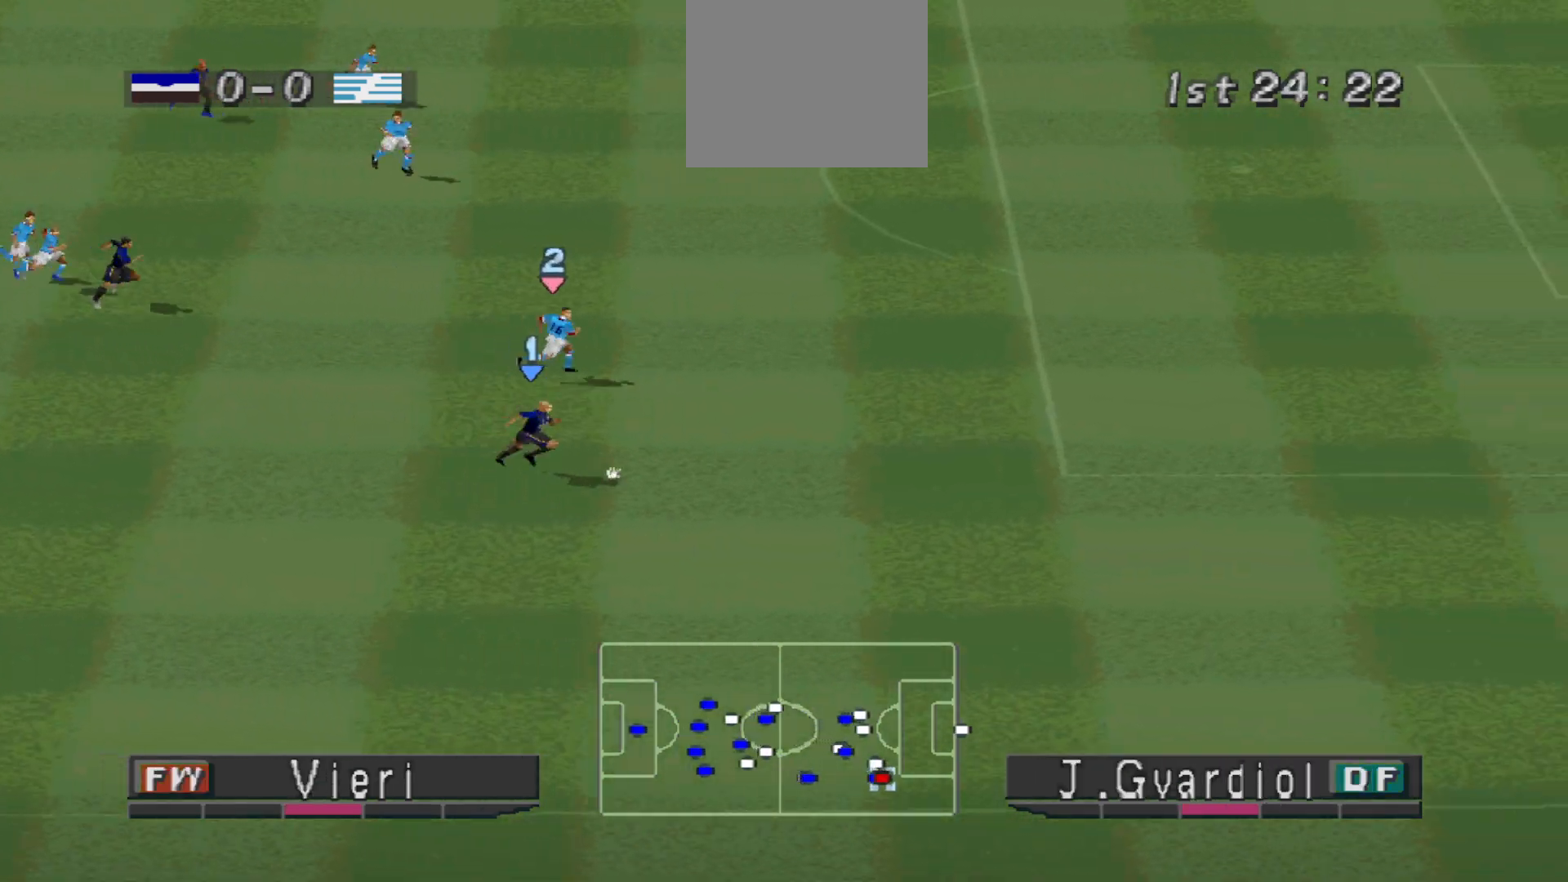
{"buttons": ["R1", "DPAD_RIGHT"], "events": []}
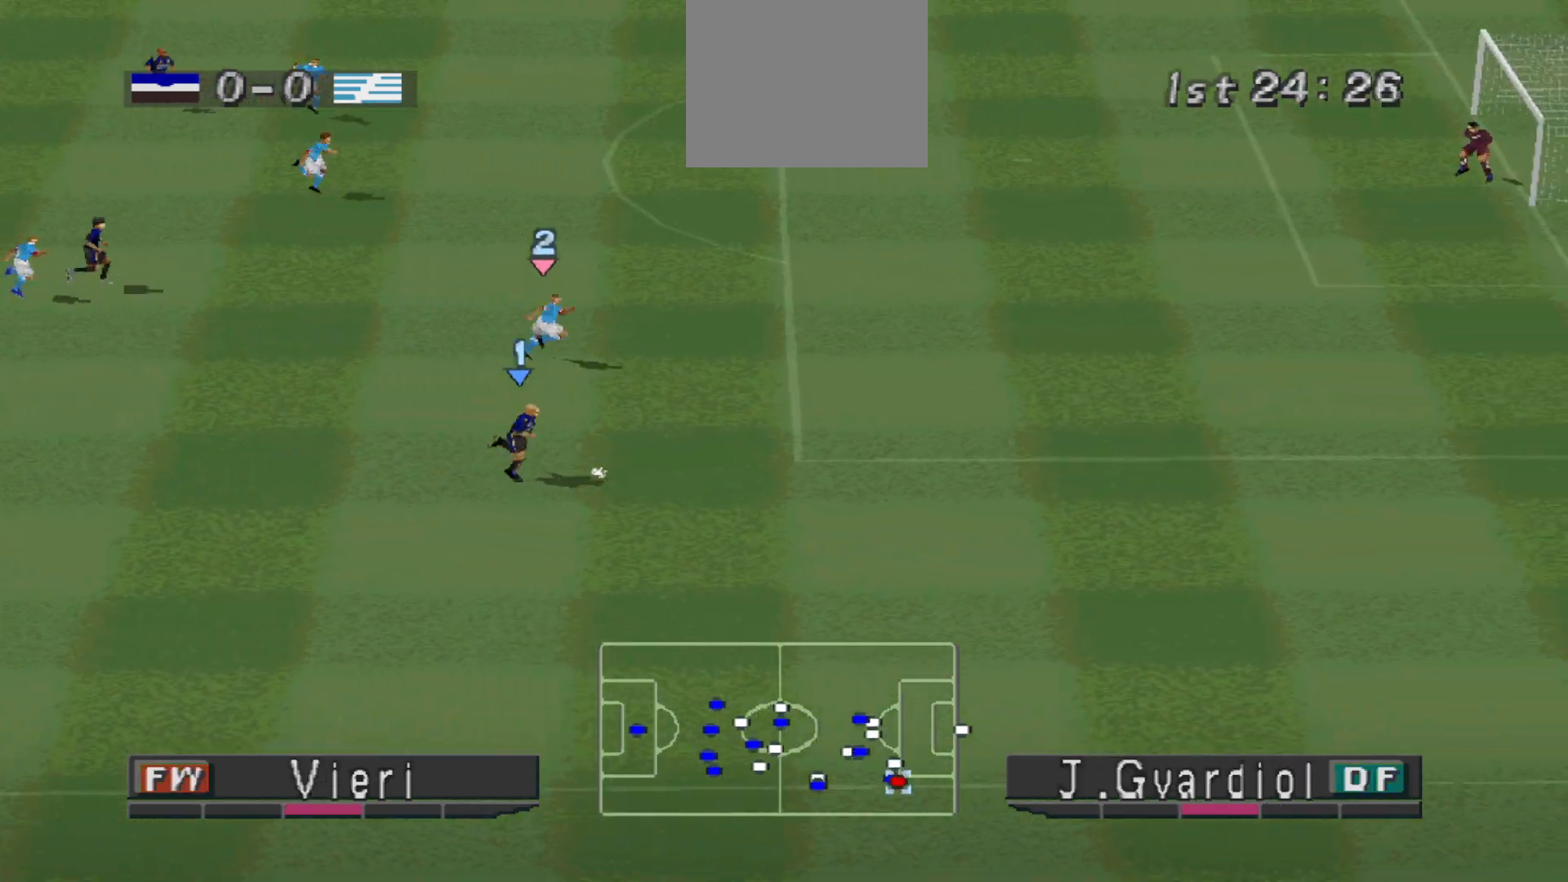
{"buttons": ["DPAD_UP"], "events": [[233, "R1", "up"], [267, "DPAD_UP", "down"], [300, "DPAD_RIGHT", "up"]]}